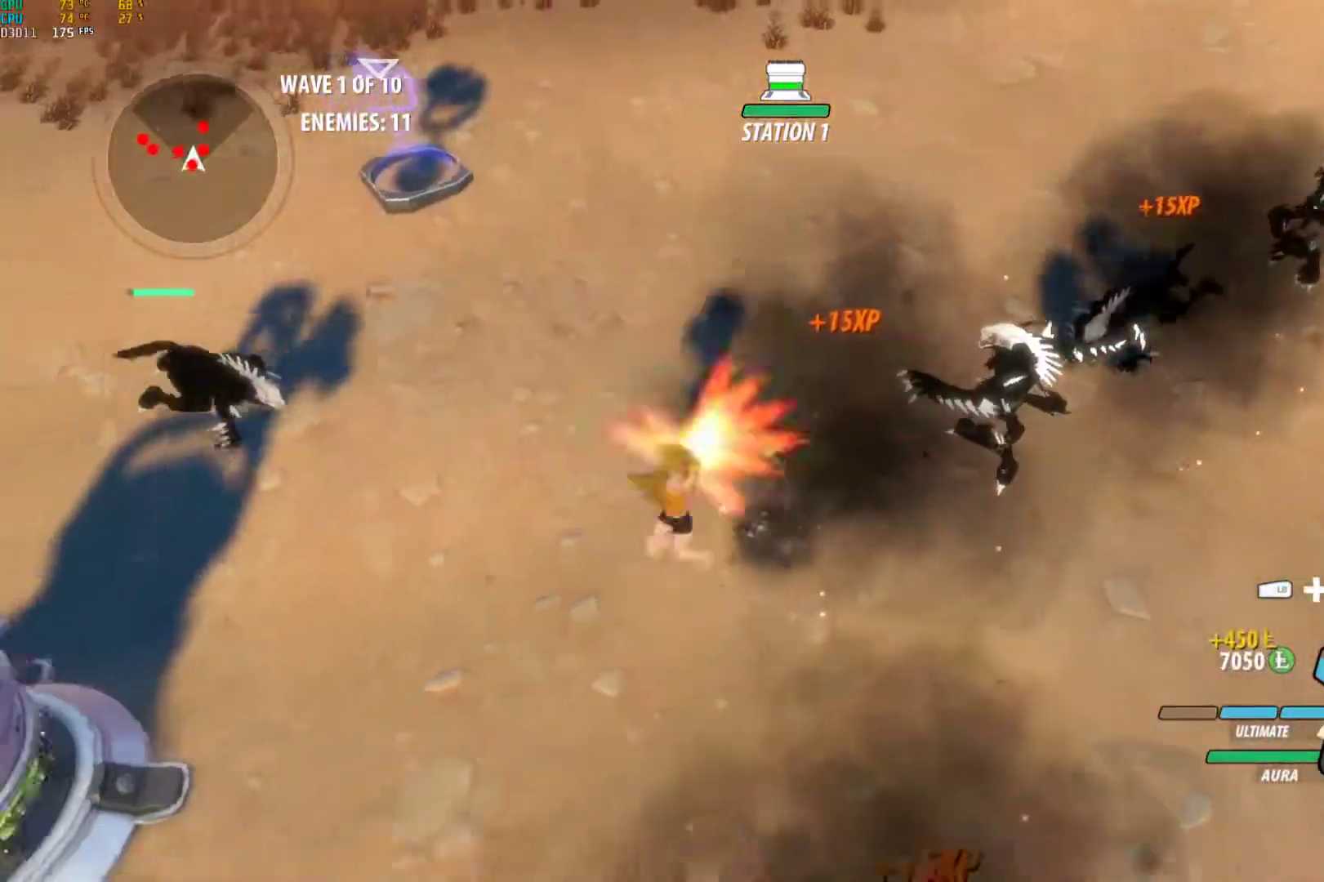
Gameplay with a controller (Xbox layout); each line is a JSON object with the inputs held at the frame after it. "events" lists button and stick changes between this image and that frame as [ms after this image, input, new state], when the widget could be followed in between. Not read: R3.
{"buttons": ["A", "L1"], "left_stick": "up-left", "right_stick": "center", "events": [[67, "L1", "up"], [83, "B", "down"], [83, "Y", "up"], [150, "B", "up"], [167, "A", "down"], [217, "L1", "down"], [233, "Y", "down"], [233, "left_stick", "up-left"], [267, "A", "up"], [367, "B", "down"], [367, "L1", "up"], [383, "Y", "up"], [417, "B", "up"], [483, "A", "down"], [483, "L1", "down"]]}
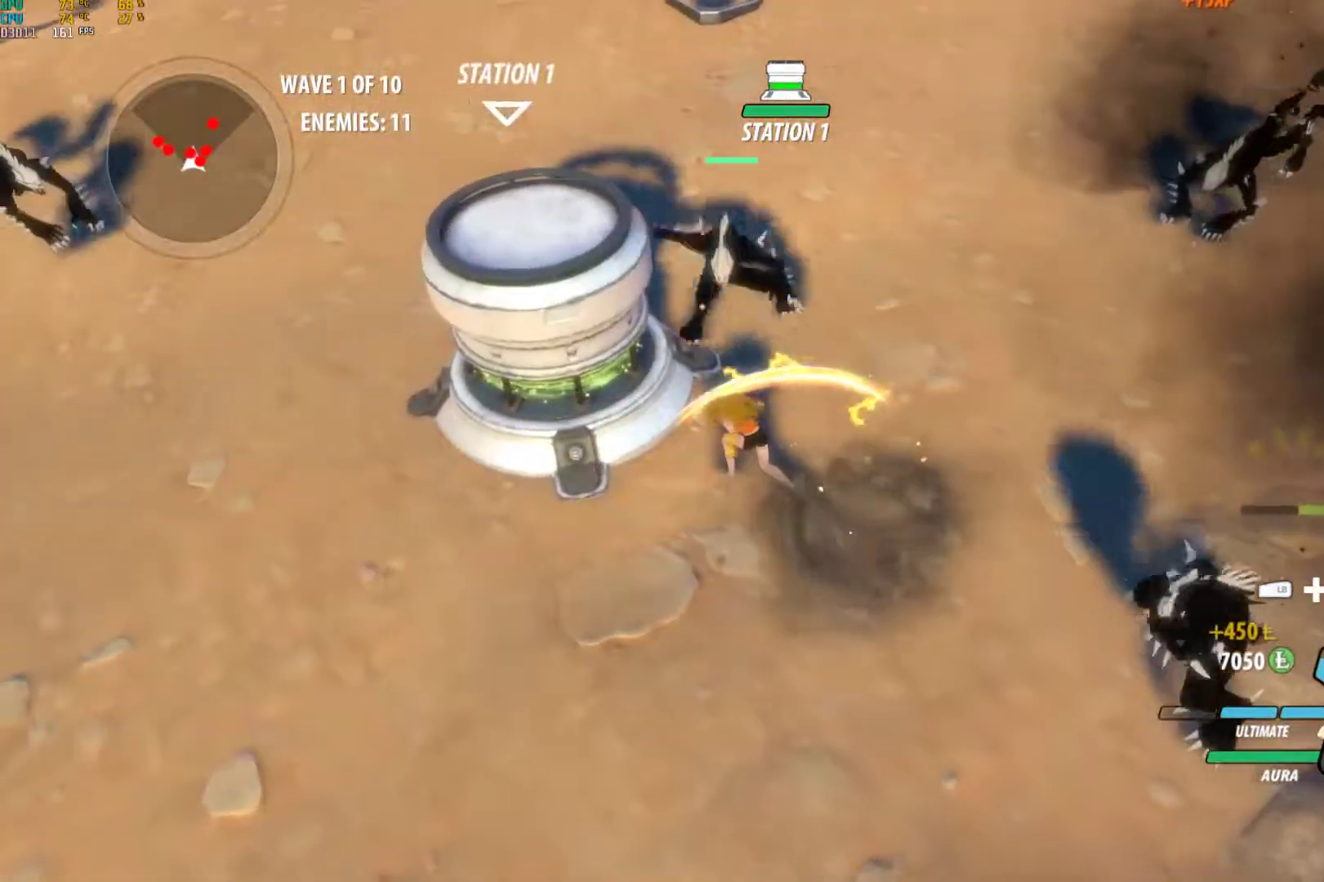
{"buttons": [], "left_stick": "center", "right_stick": "center", "events": [[33, "A", "up"], [33, "Y", "down"], [133, "L1", "up"], [167, "B", "down"], [167, "Y", "up"], [217, "B", "up"], [217, "left_stick", "center"]]}
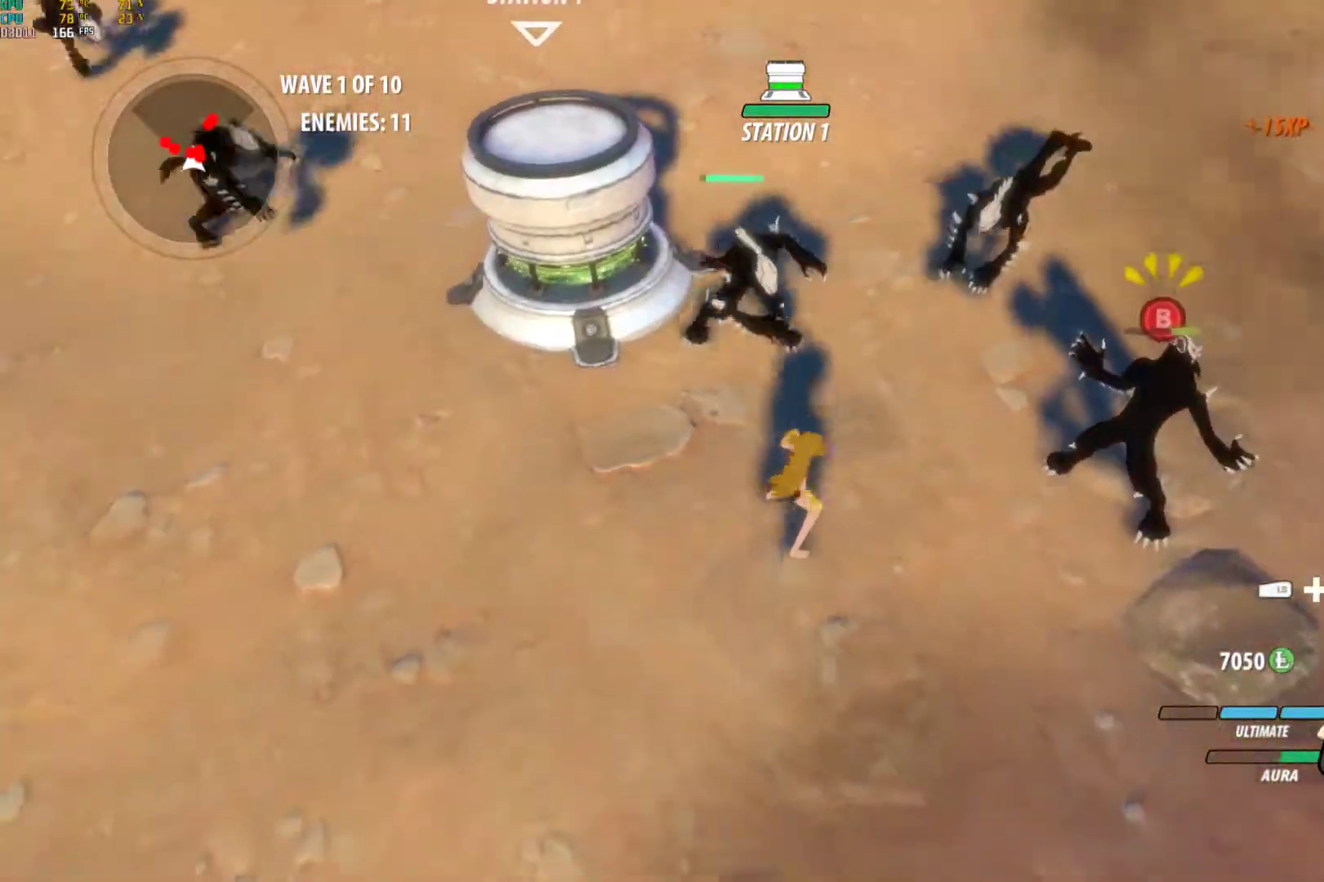
{"buttons": [], "left_stick": "center", "right_stick": "center", "events": [[50, "left_stick", "up"], [67, "R1", "down"], [83, "L1", "down"], [83, "right_stick", "up-left"], [167, "R1", "up"], [183, "L1", "up"], [217, "left_stick", "center"], [217, "right_stick", "center"]]}
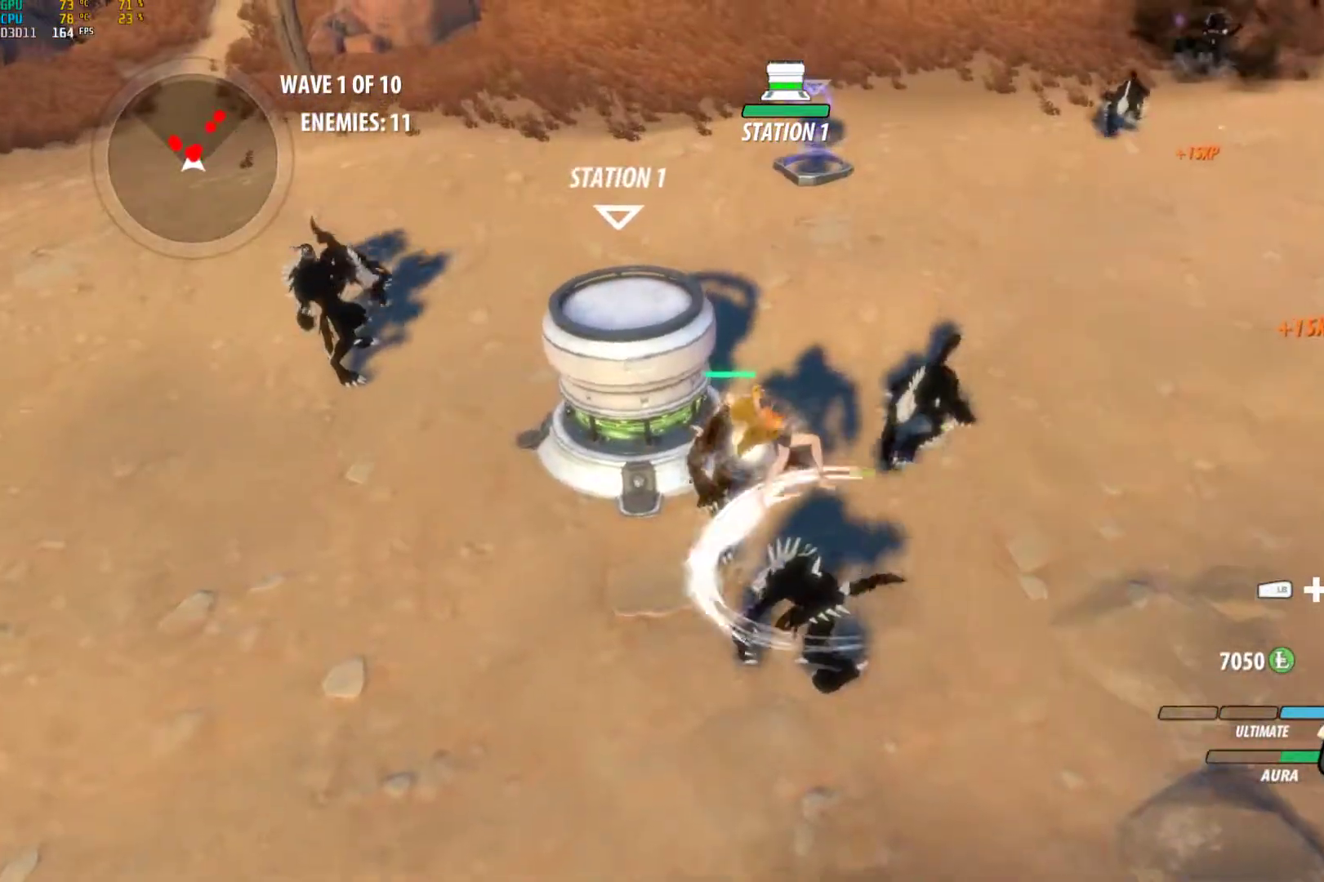
{"buttons": [], "left_stick": "left", "right_stick": "center", "events": [[167, "left_stick", "left"]]}
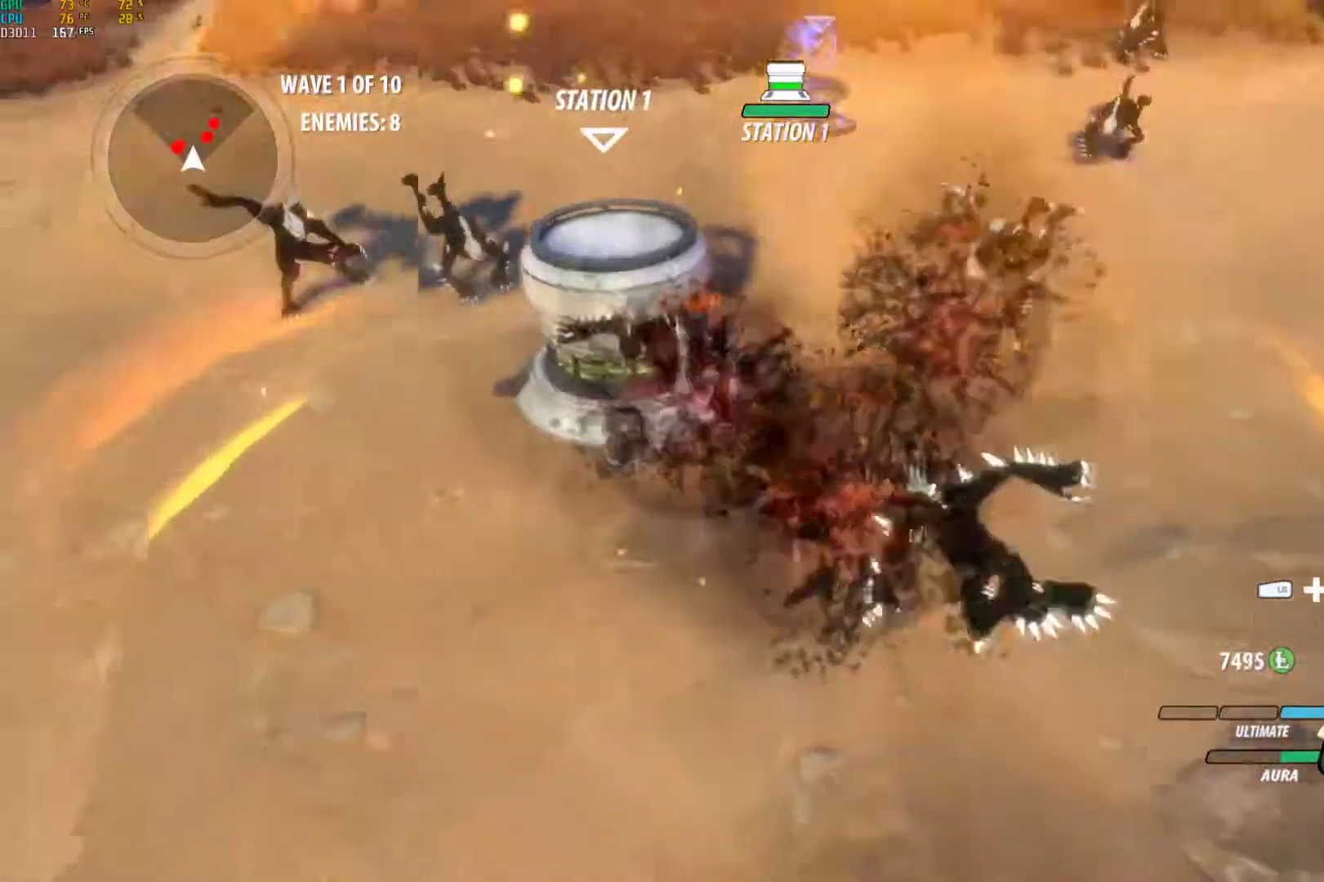
{"buttons": ["L1"], "left_stick": "up", "right_stick": "center", "events": [[233, "A", "down"], [267, "L1", "down"], [267, "left_stick", "up-left"], [283, "R1", "down"], [350, "L1", "up"], [350, "R1", "up"], [383, "A", "up"], [467, "L1", "down"], [467, "left_stick", "up"]]}
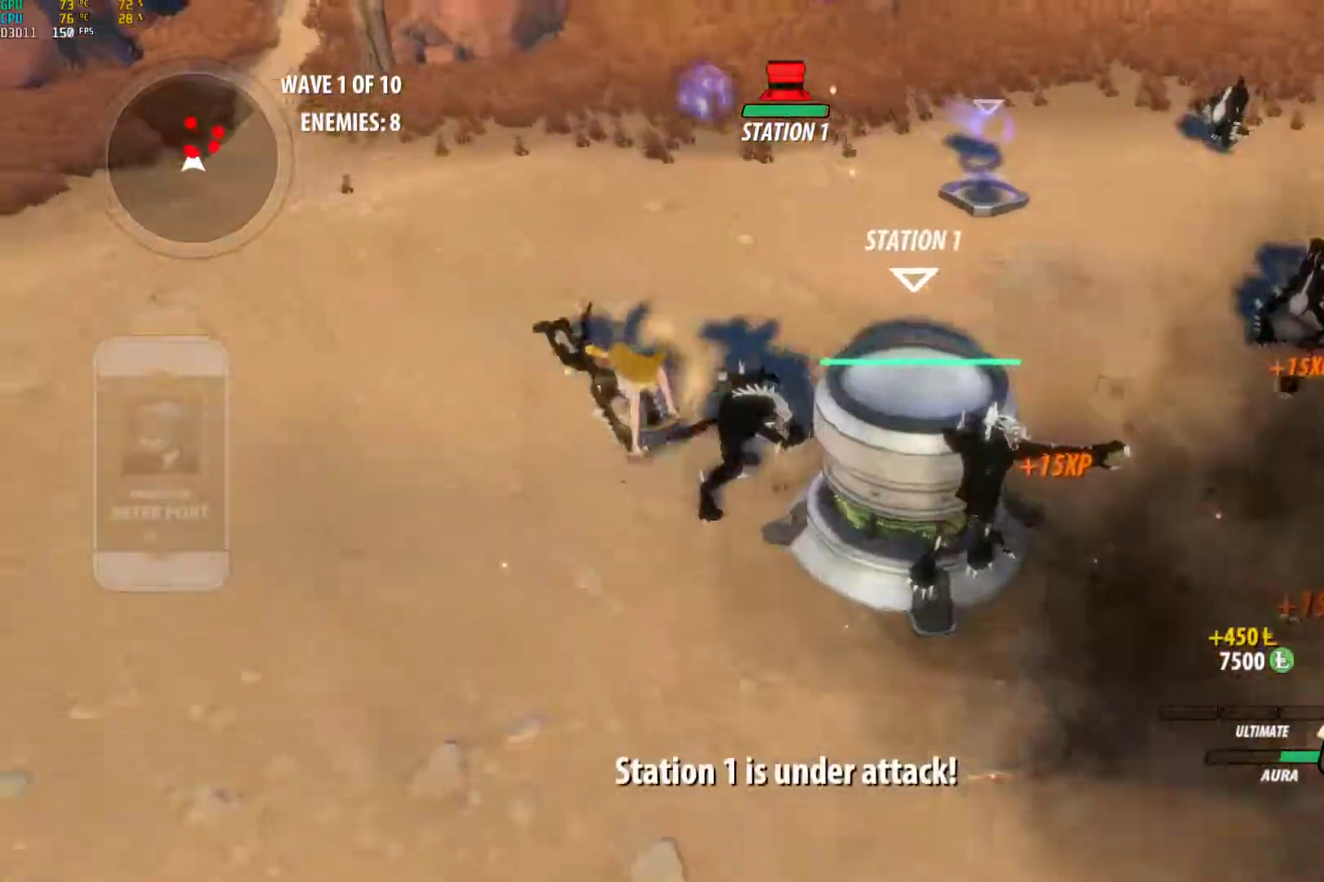
{"buttons": [], "left_stick": "center", "right_stick": "center", "events": [[67, "L1", "up"], [133, "left_stick", "center"], [150, "right_stick", "right"], [450, "right_stick", "center"]]}
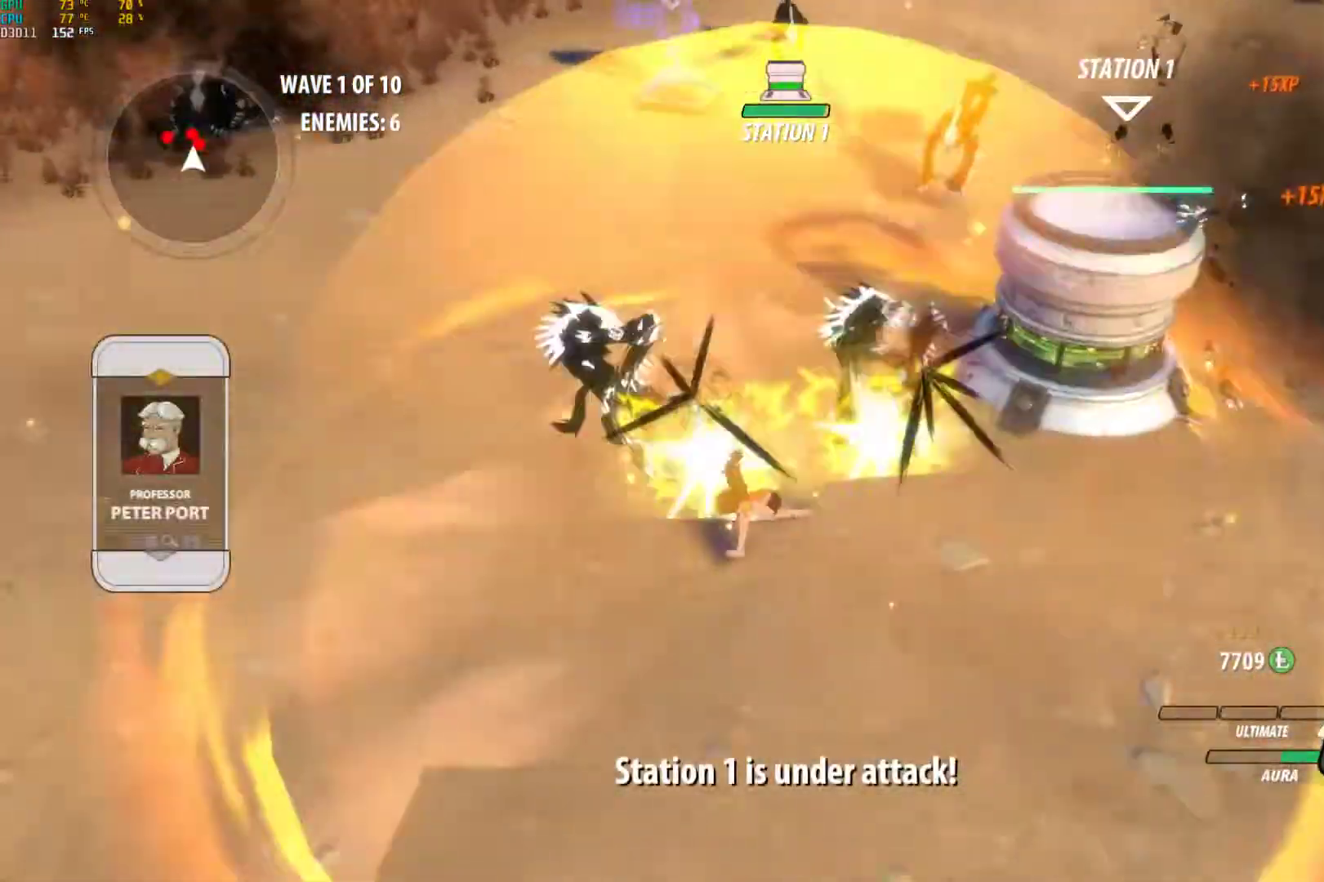
{"buttons": ["Y", "L1"], "left_stick": "up", "right_stick": "center", "events": [[433, "A", "down"], [450, "left_stick", "up"], [483, "A", "up"], [483, "L1", "down"], [500, "Y", "down"]]}
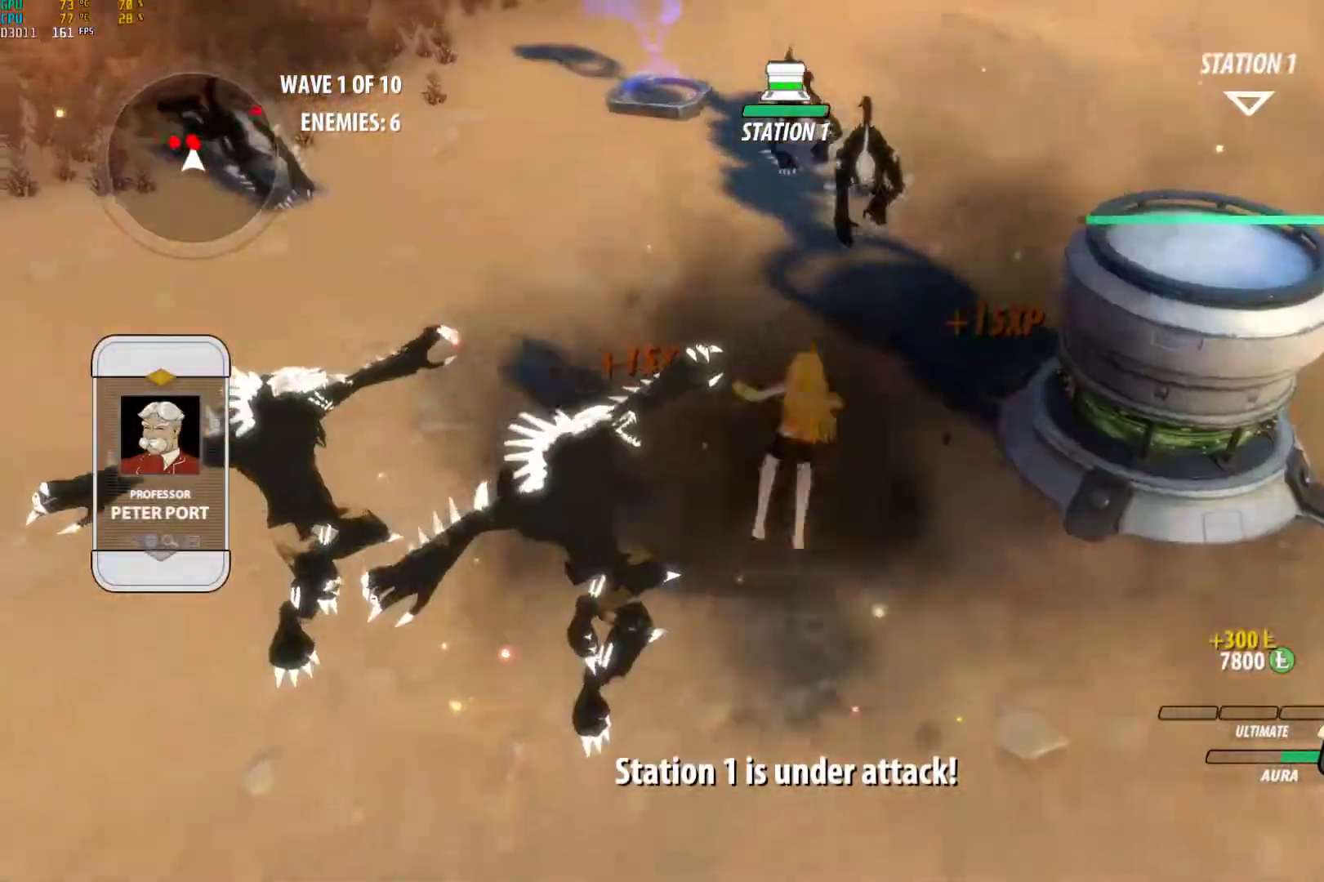
{"buttons": [], "left_stick": "up", "right_stick": "center", "events": [[117, "B", "down"], [133, "L1", "up"], [133, "Y", "up"], [217, "B", "up"], [250, "A", "down"], [283, "L1", "down"], [300, "A", "up"], [300, "Y", "down"], [383, "B", "down"], [383, "L1", "up"], [417, "Y", "up"], [483, "B", "up"]]}
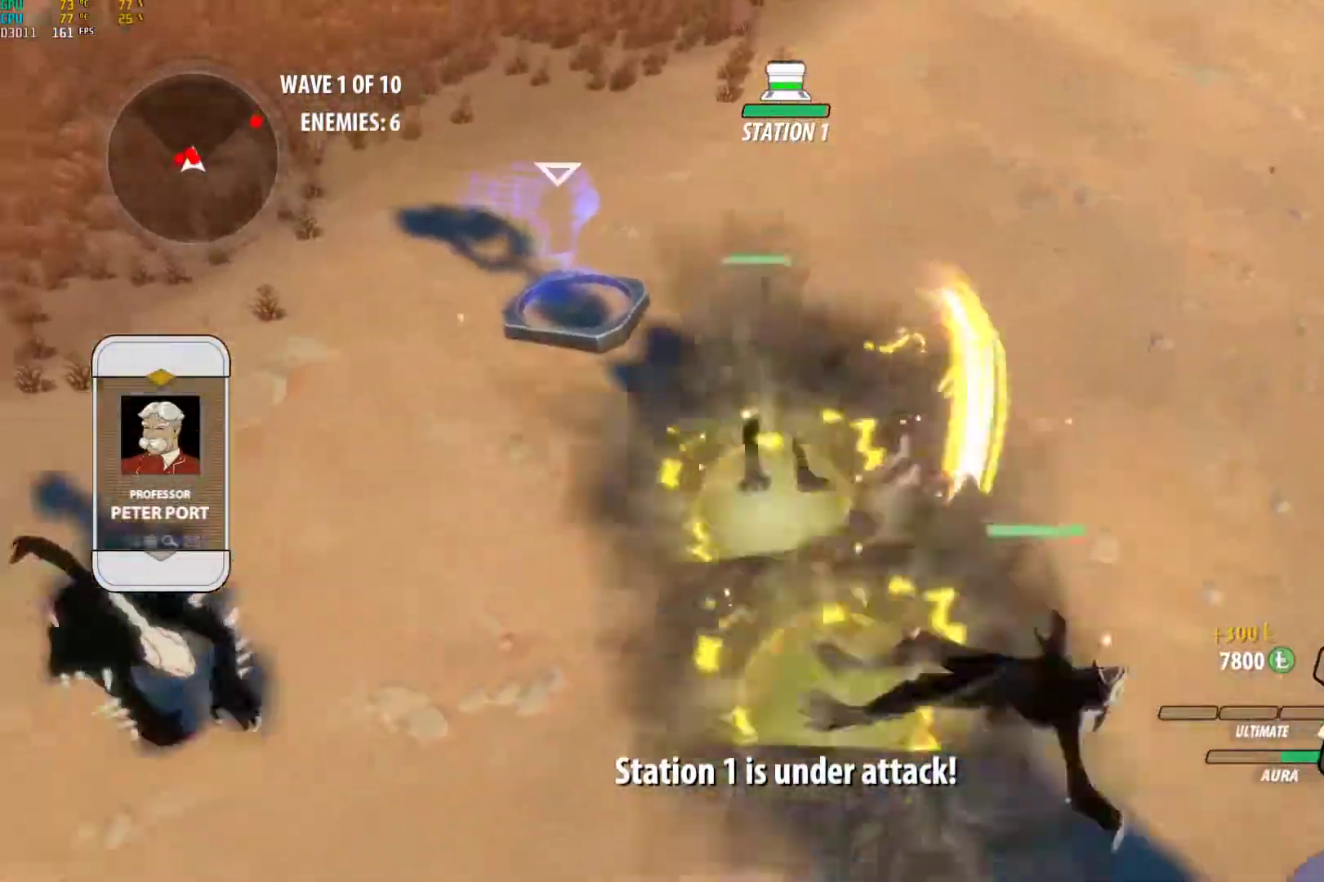
{"buttons": ["B"], "left_stick": "down-left", "right_stick": "center", "events": [[17, "A", "down"], [17, "L1", "down"], [67, "A", "up"], [67, "Y", "down"], [150, "L1", "up"], [200, "B", "down"], [200, "Y", "up"], [250, "B", "up"], [300, "A", "down"], [300, "L1", "down"], [300, "left_stick", "up-left"], [350, "A", "up"], [350, "Y", "down"], [433, "L1", "up"], [433, "left_stick", "down-left"], [450, "B", "down"], [450, "Y", "up"]]}
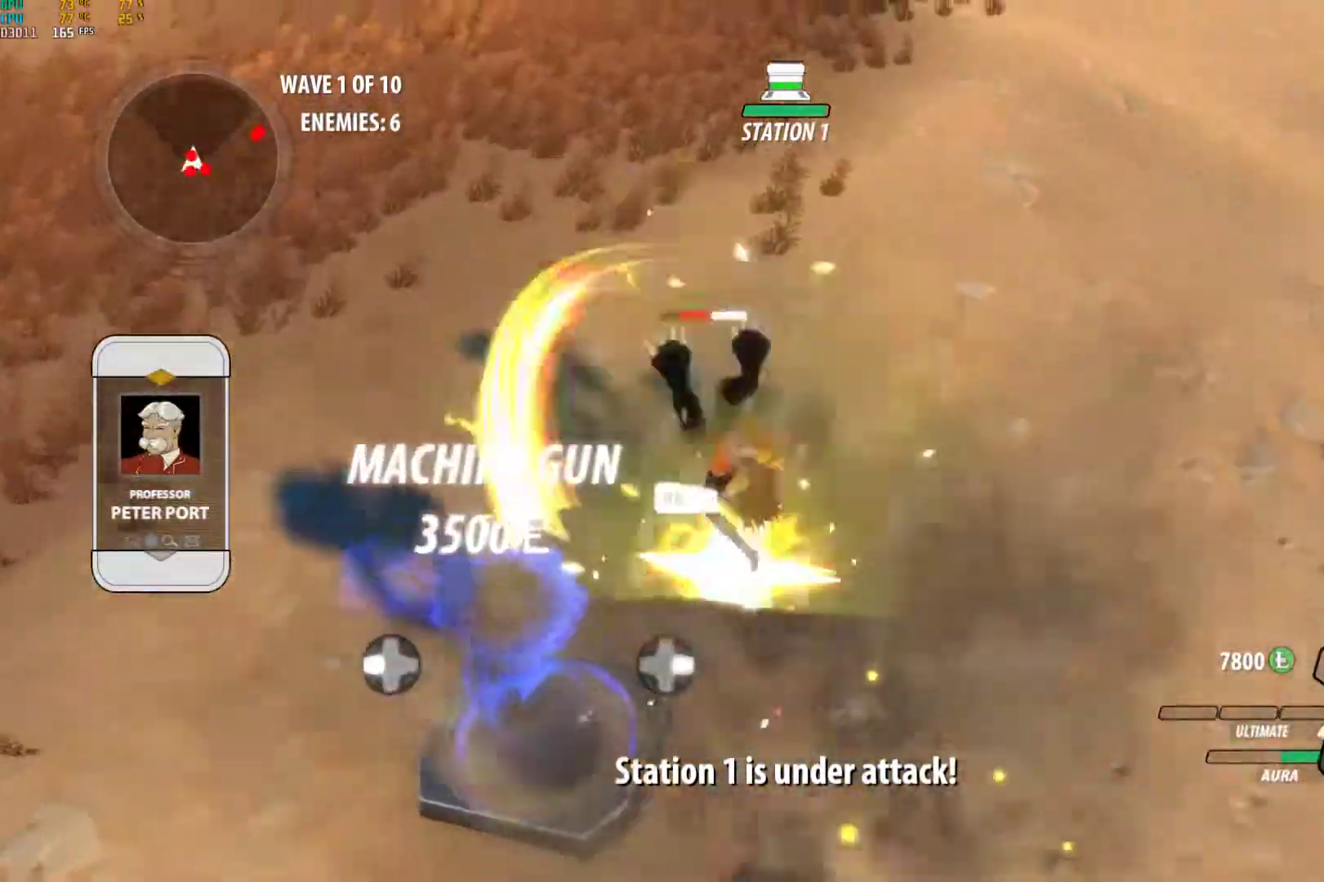
{"buttons": ["B", "Y"], "left_stick": "down", "right_stick": "center", "events": [[17, "B", "up"], [83, "A", "down"], [83, "L1", "down"], [100, "left_stick", "down"], [117, "A", "up"], [117, "Y", "down"], [233, "L1", "up"], [250, "B", "down"], [250, "Y", "up"], [300, "B", "up"], [350, "A", "down"], [367, "L1", "down"], [383, "A", "up"], [383, "Y", "down"], [500, "B", "down"], [500, "L1", "up"]]}
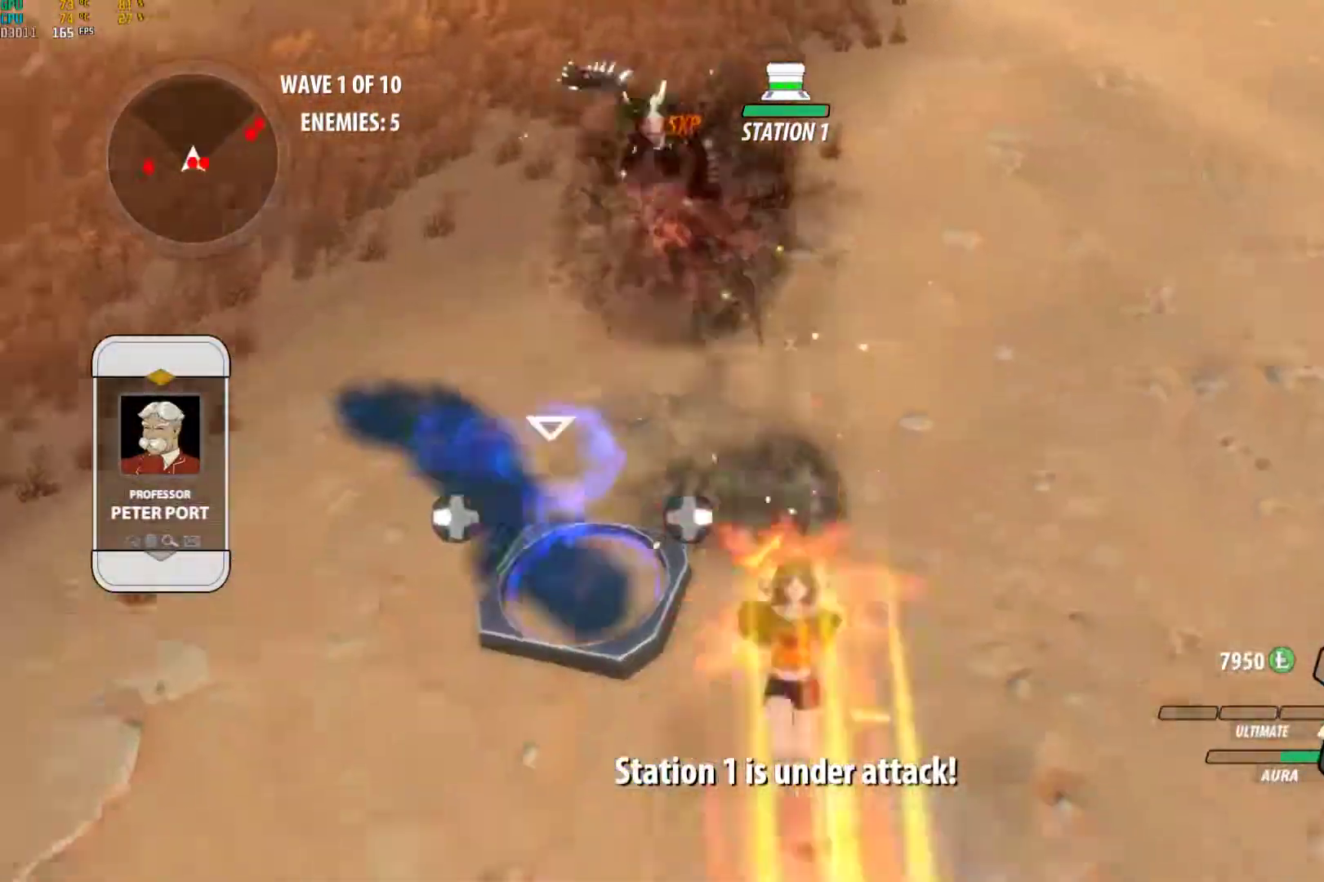
{"buttons": ["Y", "L1"], "left_stick": "right", "right_stick": "center", "events": [[33, "Y", "up"], [83, "B", "up"], [133, "A", "down"], [150, "L1", "down"], [183, "A", "up"], [183, "Y", "down"], [283, "L1", "up"], [300, "B", "down"], [300, "Y", "up"], [350, "B", "up"], [417, "A", "down"], [417, "L1", "down"], [433, "A", "up"], [433, "left_stick", "right"], [450, "Y", "down"]]}
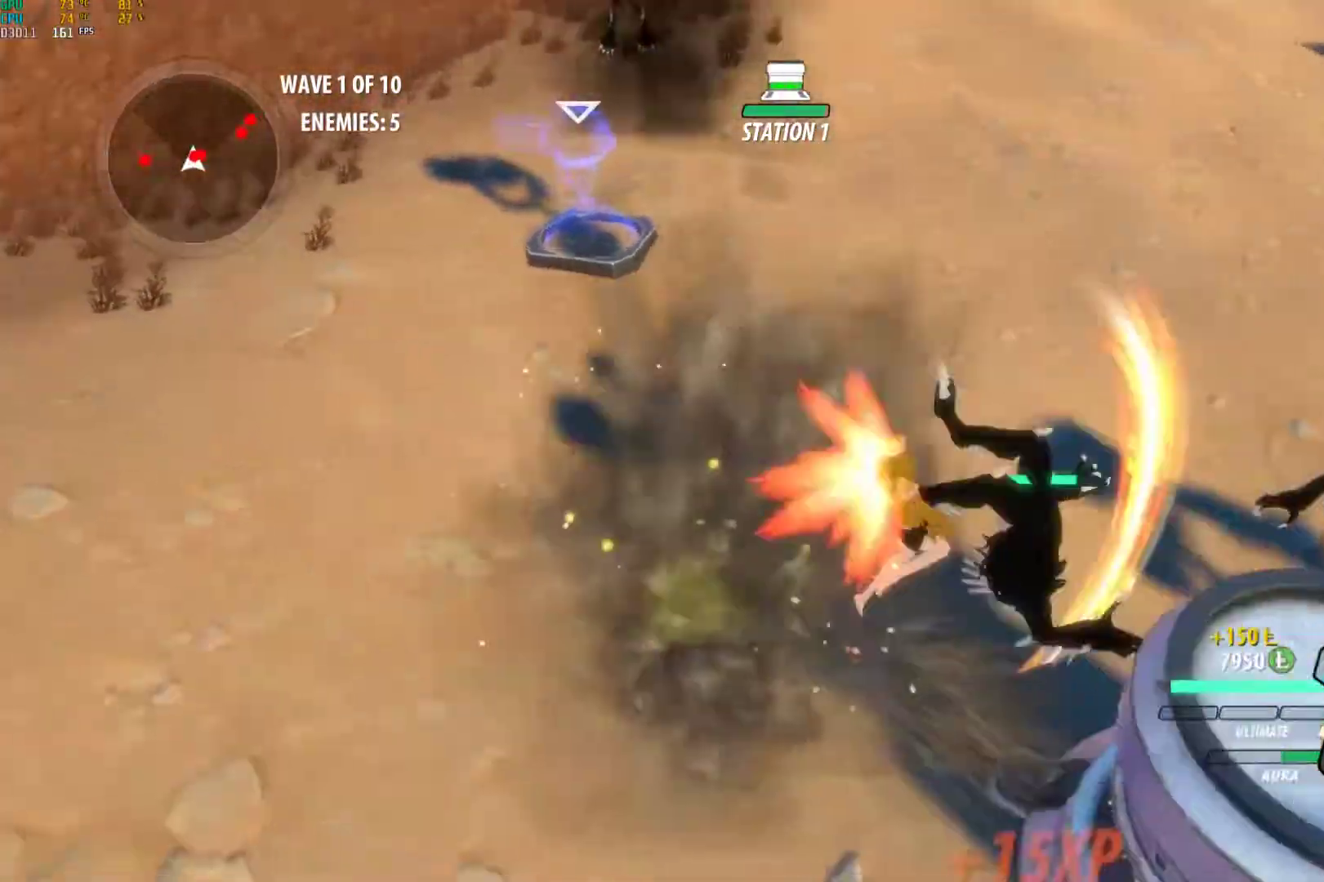
{"buttons": ["Y", "L1"], "left_stick": "right", "right_stick": "center", "events": [[67, "B", "down"], [67, "L1", "up"], [67, "Y", "up"], [150, "B", "up"], [200, "A", "down"], [217, "L1", "down"], [233, "A", "up"], [233, "Y", "down"], [350, "B", "down"], [350, "L1", "up"], [350, "Y", "up"], [417, "B", "up"], [467, "A", "down"], [467, "L1", "down"], [500, "A", "up"], [500, "Y", "down"]]}
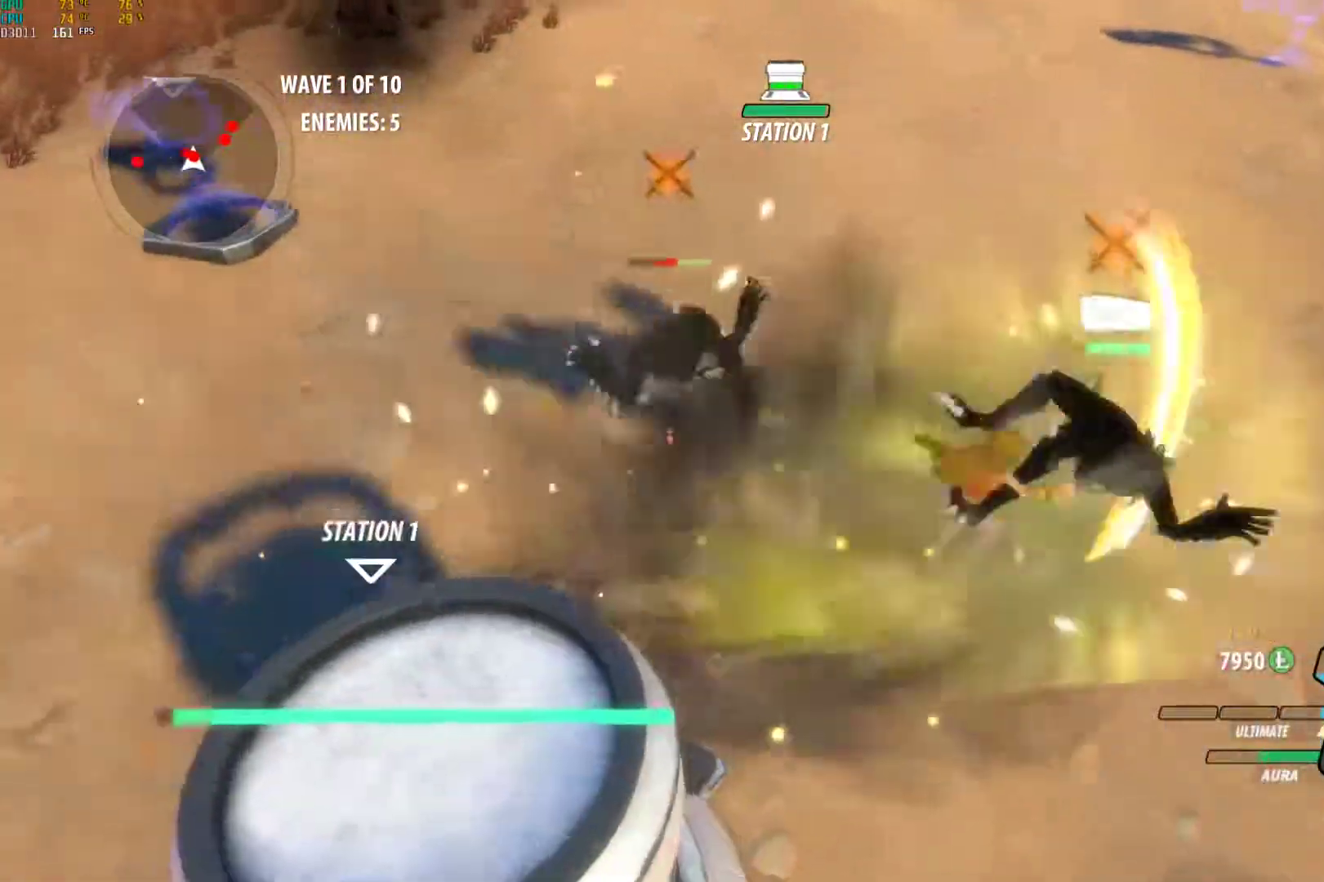
{"buttons": ["A"], "left_stick": "left", "right_stick": "center", "events": [[117, "L1", "up"], [133, "B", "down"], [133, "Y", "up"], [183, "B", "up"], [250, "A", "down"], [250, "L1", "down"], [267, "A", "up"], [267, "Y", "down"], [367, "L1", "up"], [400, "B", "down"], [400, "Y", "up"], [417, "left_stick", "center"], [483, "B", "up"], [500, "A", "down"], [500, "left_stick", "left"]]}
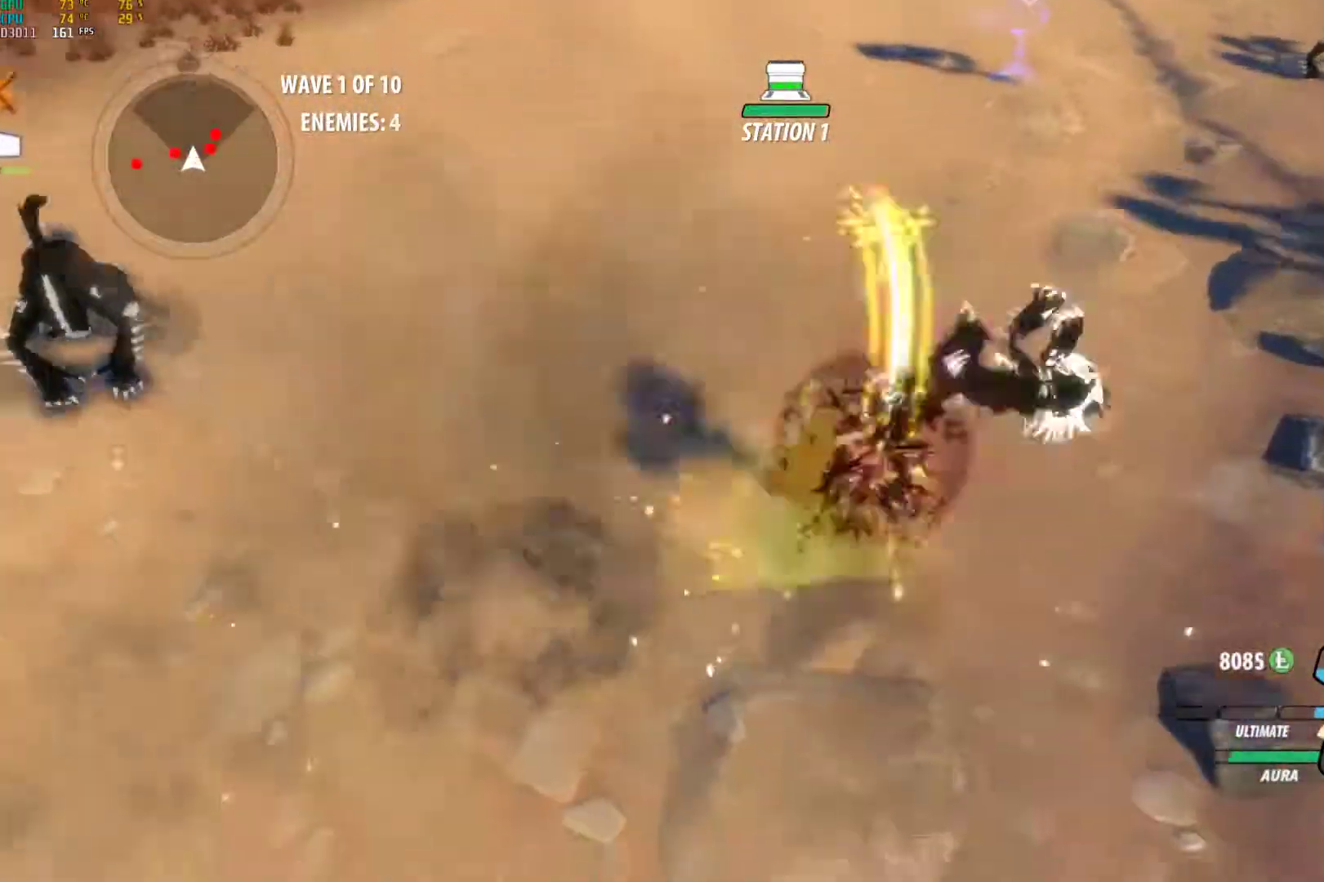
{"buttons": ["B"], "left_stick": "left", "right_stick": "center", "events": [[33, "L1", "down"], [50, "A", "up"], [50, "Y", "down"], [50, "left_stick", "up-left"], [167, "B", "down"], [167, "L1", "up"], [167, "Y", "up"], [250, "B", "up"], [283, "A", "down"], [300, "L1", "down"], [317, "A", "up"], [317, "Y", "down"], [433, "L1", "up"], [450, "B", "down"], [450, "Y", "up"], [467, "left_stick", "left"]]}
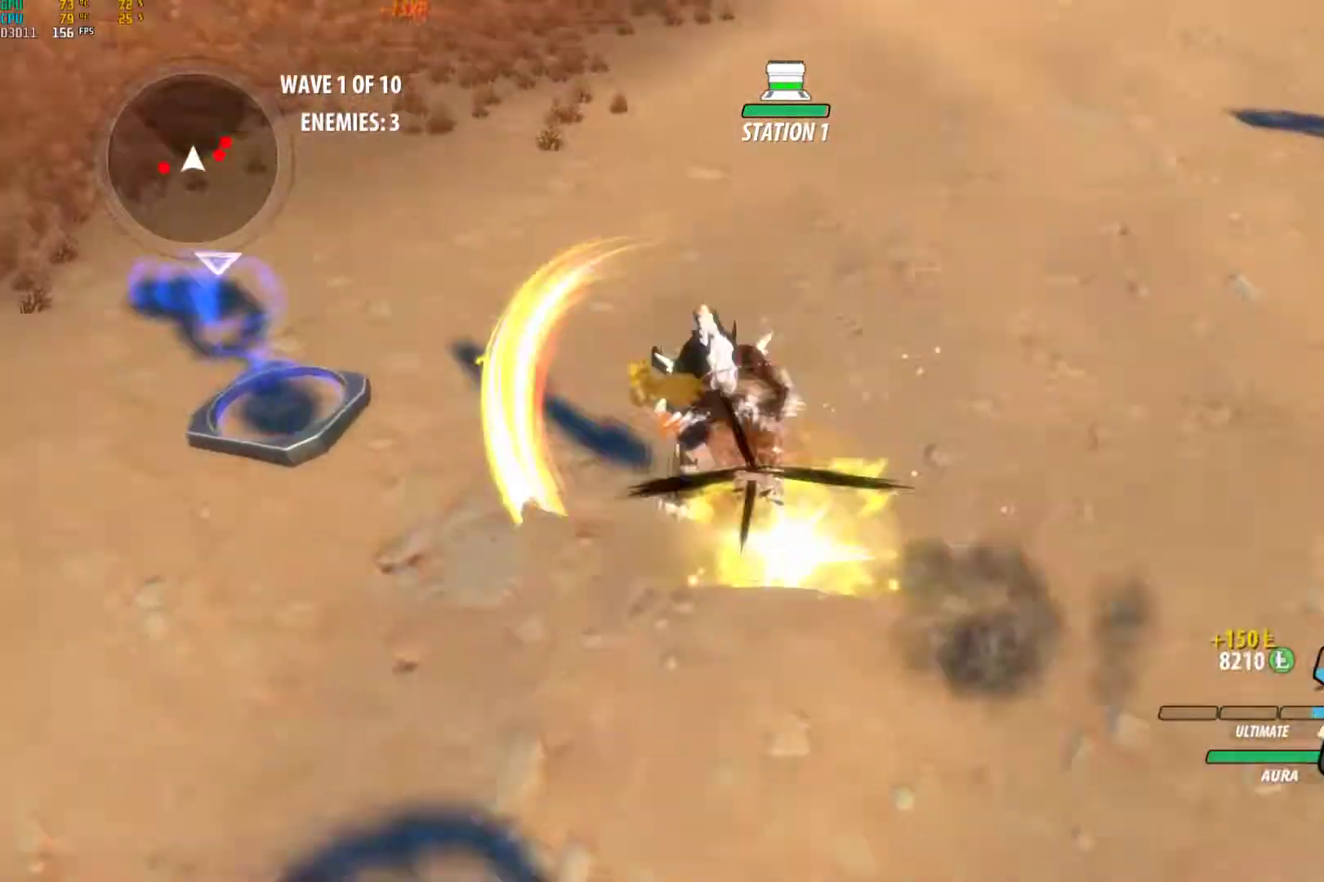
{"buttons": ["B"], "left_stick": "down-left", "right_stick": "center", "events": [[17, "B", "up"], [50, "A", "down"], [83, "L1", "down"], [100, "A", "up"], [100, "Y", "down"], [217, "B", "down"], [217, "L1", "up"], [217, "Y", "up"], [283, "B", "up"], [333, "A", "down"], [333, "left_stick", "down-left"], [367, "A", "up"], [367, "L1", "down"], [367, "Y", "down"], [483, "B", "down"], [483, "L1", "up"], [483, "Y", "up"]]}
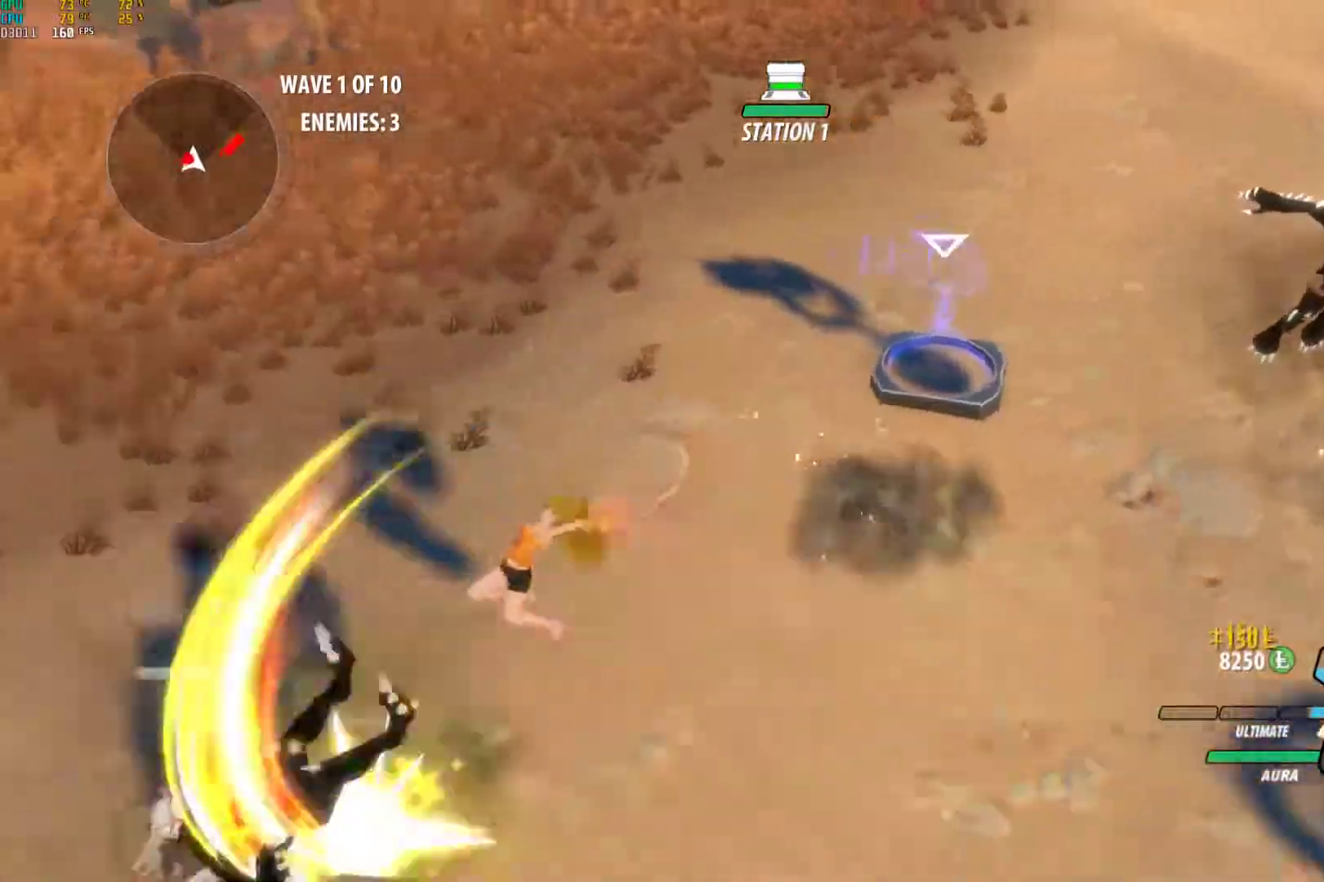
{"buttons": ["Y", "L1"], "left_stick": "right", "right_stick": "center", "events": [[50, "B", "up"], [83, "A", "down"], [117, "L1", "down"], [117, "Y", "down"], [133, "A", "up"], [150, "left_stick", "left"], [250, "B", "down"], [250, "L1", "up"], [250, "Y", "up"], [317, "B", "up"], [317, "left_stick", "right"], [333, "A", "down"], [400, "A", "up"], [400, "L1", "down"], [400, "Y", "down"]]}
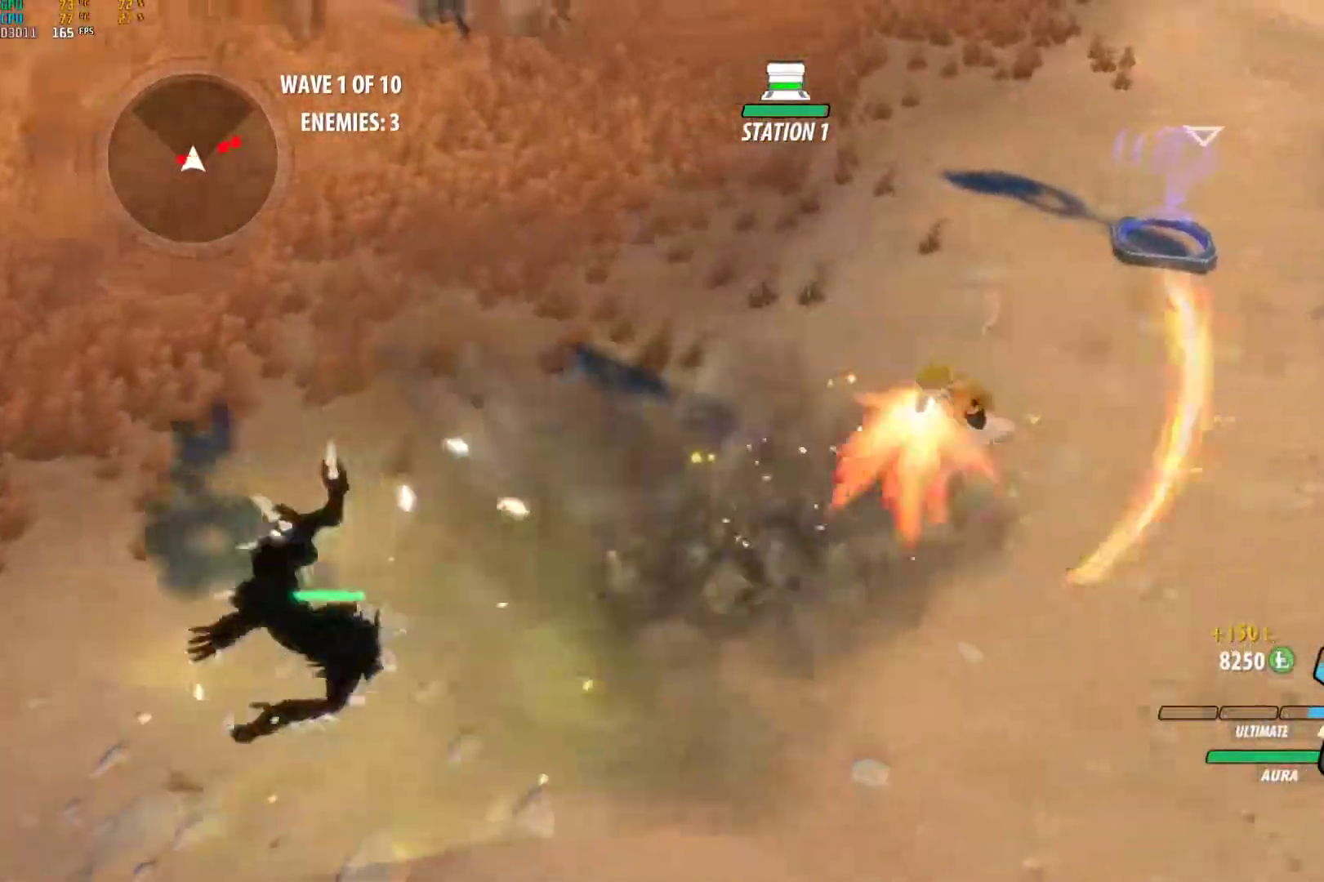
{"buttons": ["Y", "L1"], "left_stick": "up", "right_stick": "center", "events": [[17, "B", "down"], [17, "L1", "up"], [17, "Y", "up"], [83, "B", "up"], [133, "A", "down"], [150, "L1", "down"], [183, "A", "up"], [183, "Y", "down"], [300, "B", "down"], [300, "L1", "up"], [317, "Y", "up"], [317, "left_stick", "up-right"], [383, "B", "up"], [400, "A", "down"], [433, "L1", "down"], [450, "A", "up"], [450, "left_stick", "up"], [467, "Y", "down"]]}
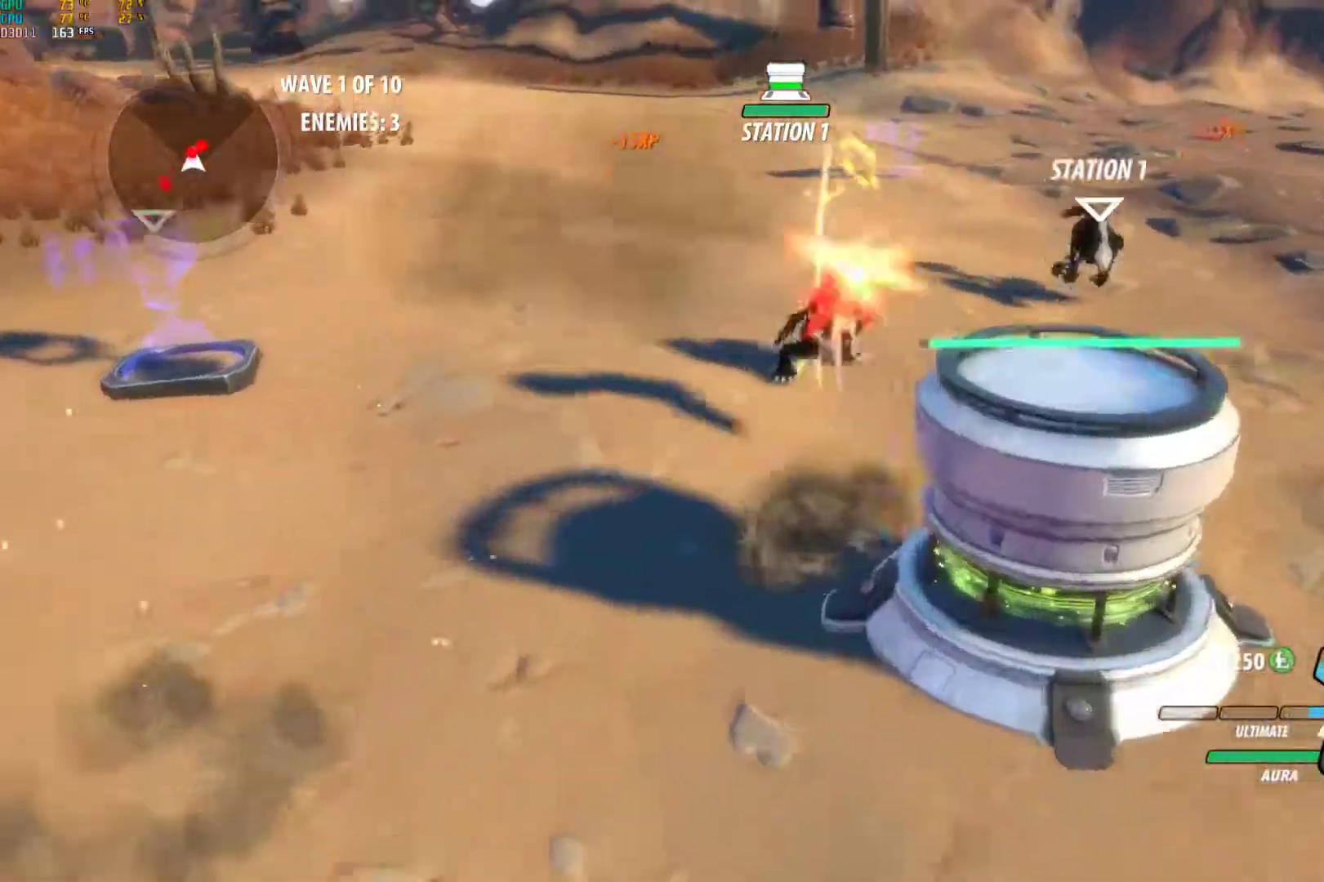
{"buttons": ["A", "L1"], "left_stick": "up", "right_stick": "center", "events": [[67, "B", "down"], [67, "L1", "up"], [67, "Y", "up"], [150, "B", "up"], [200, "A", "down"], [217, "L1", "down"], [233, "A", "up"], [233, "Y", "down"], [333, "L1", "up"], [367, "B", "down"], [367, "Y", "up"], [417, "B", "up"], [450, "A", "down"], [450, "L1", "down"]]}
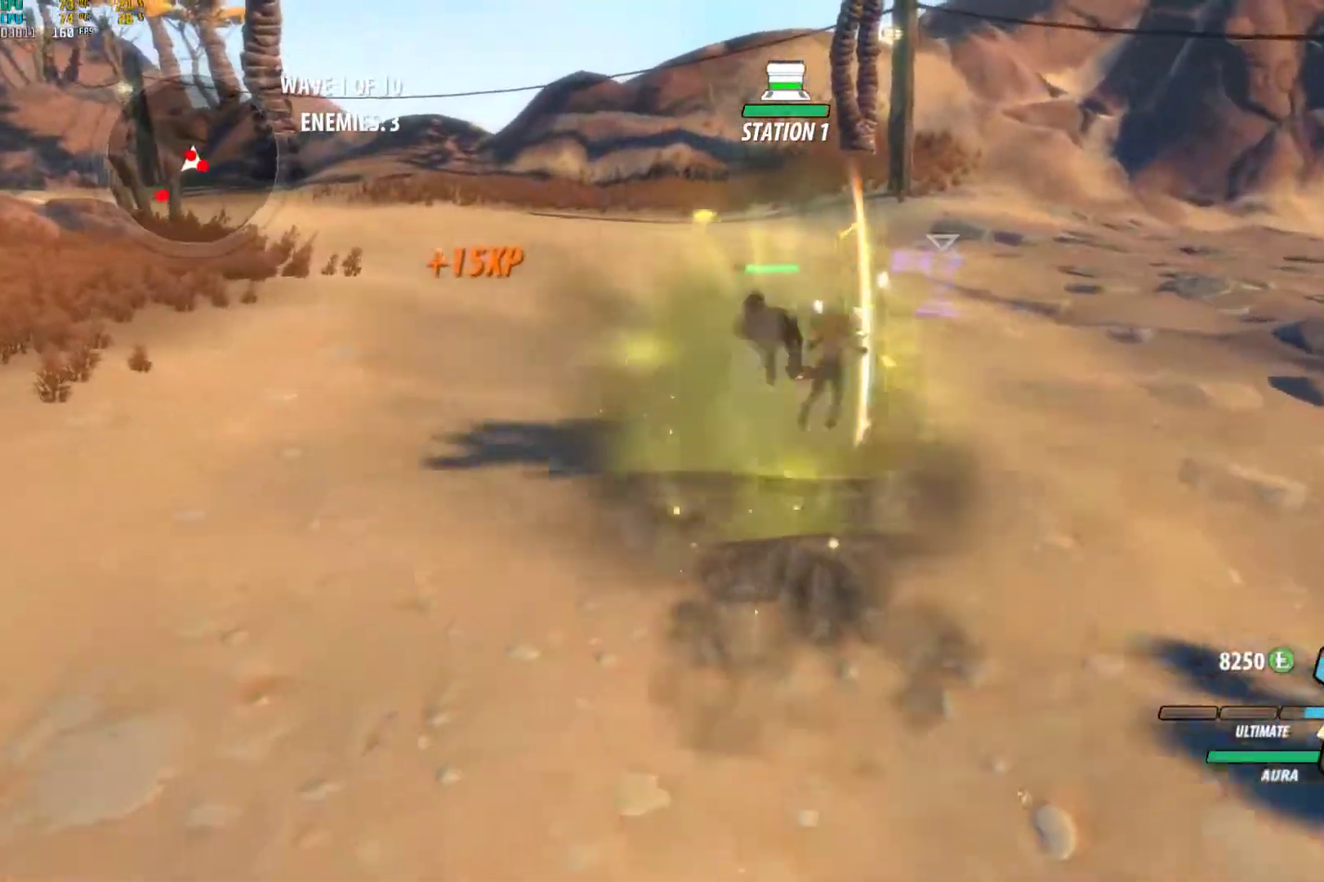
{"buttons": ["A"], "left_stick": "down-right", "right_stick": "center", "events": [[17, "A", "up"], [17, "Y", "down"], [100, "L1", "up"], [133, "B", "down"], [133, "Y", "up"], [167, "left_stick", "down-right"], [200, "B", "up"], [250, "A", "down"], [250, "L1", "down"], [283, "A", "up"], [283, "Y", "down"], [400, "B", "down"], [400, "L1", "up"], [400, "Y", "up"], [450, "B", "up"], [483, "A", "down"]]}
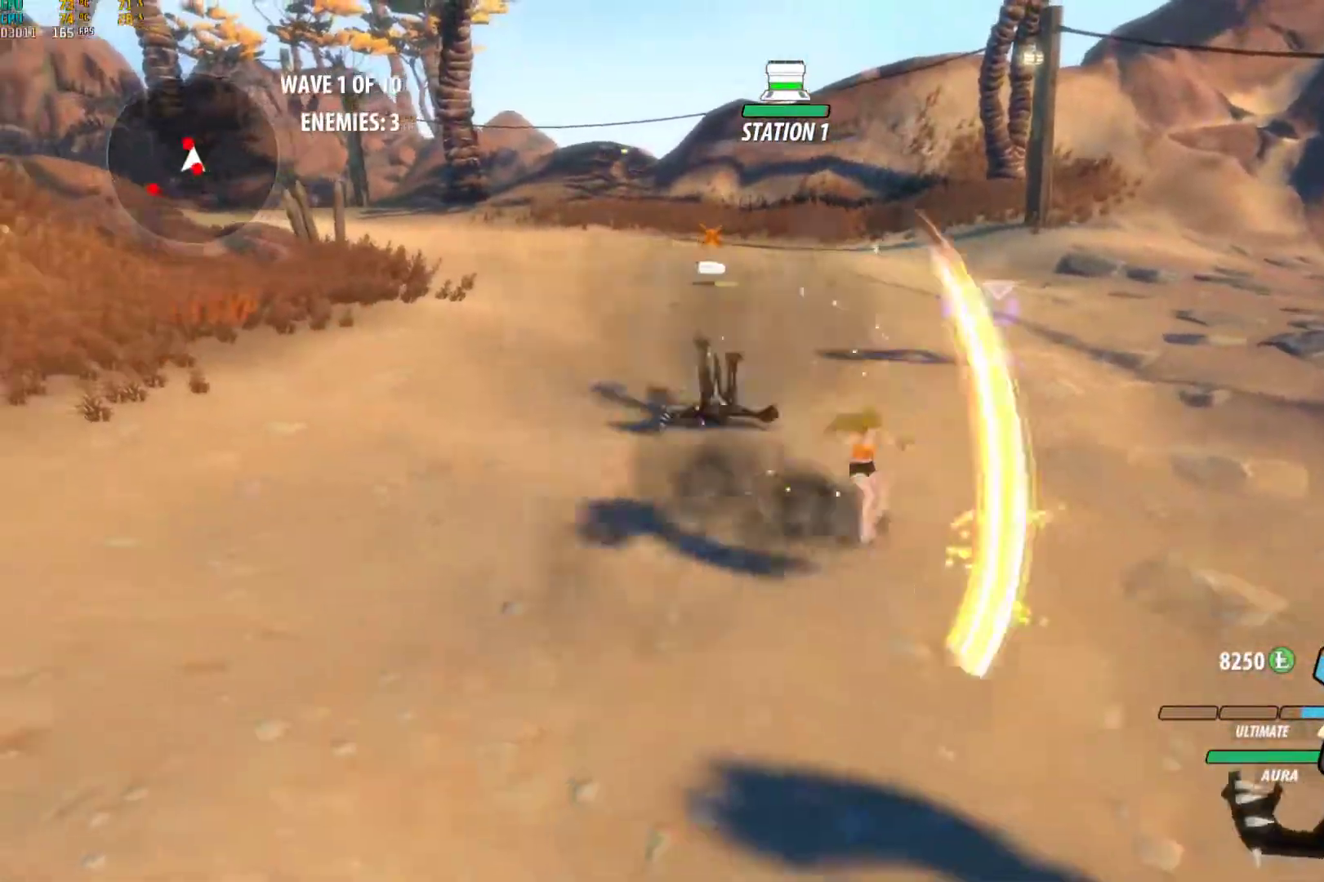
{"buttons": ["B"], "left_stick": "down-right", "right_stick": "center", "events": [[33, "L1", "down"], [50, "A", "up"], [50, "Y", "down"], [150, "B", "down"], [150, "Y", "up"], [183, "L1", "up"], [217, "B", "up"], [267, "A", "down"], [300, "L1", "down"], [317, "A", "up"], [317, "Y", "down"], [417, "L1", "up"], [450, "B", "down"], [450, "Y", "up"]]}
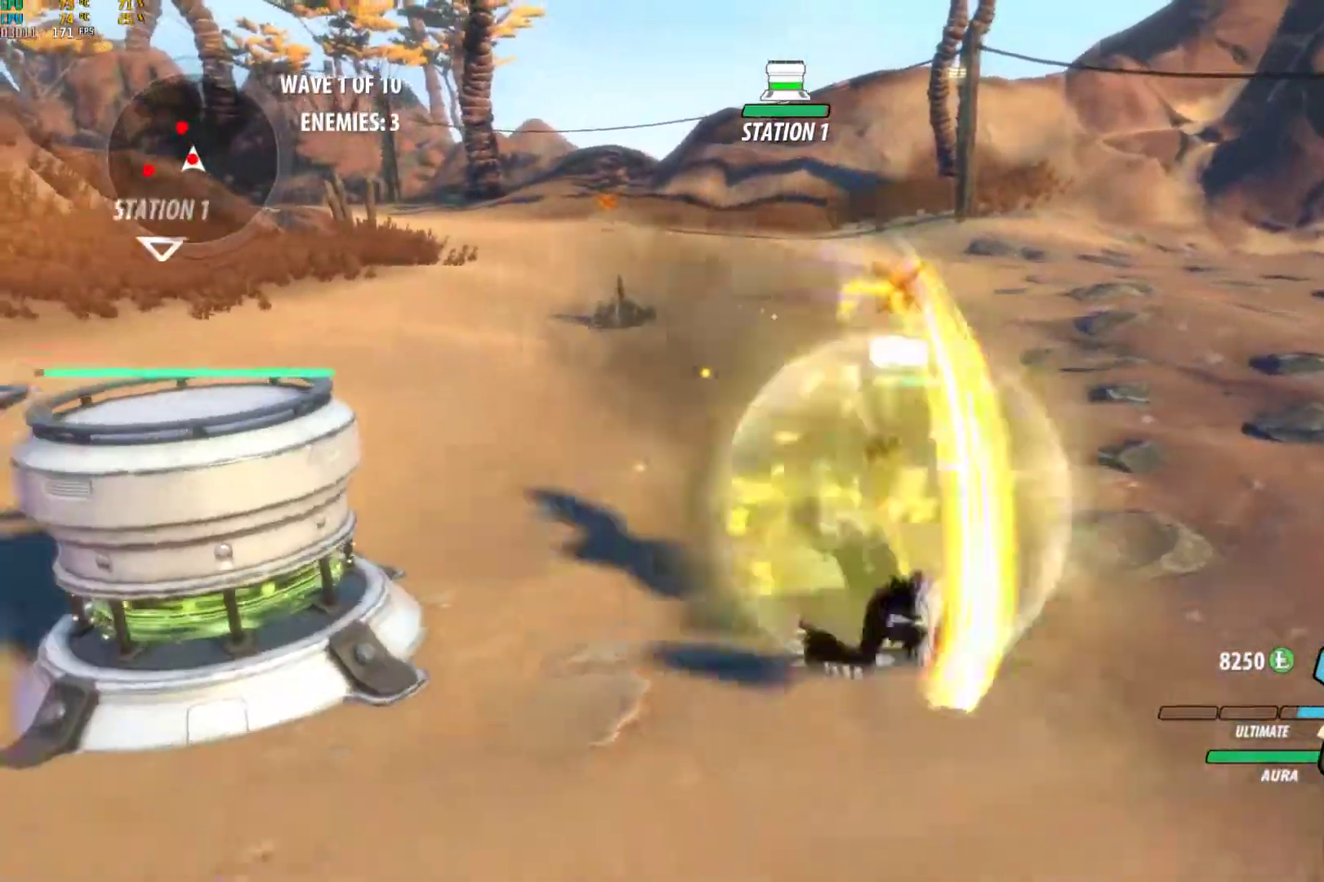
{"buttons": ["B"], "left_stick": "center", "right_stick": "center", "events": [[33, "B", "up"], [67, "A", "down"], [67, "L1", "down"], [83, "A", "up"], [83, "Y", "down"], [200, "L1", "up"], [217, "B", "down"], [217, "Y", "up"], [300, "B", "up"], [333, "A", "down"], [350, "L1", "down"], [383, "A", "up"], [383, "Y", "down"], [483, "B", "down"], [483, "L1", "up"], [483, "Y", "up"], [500, "left_stick", "center"]]}
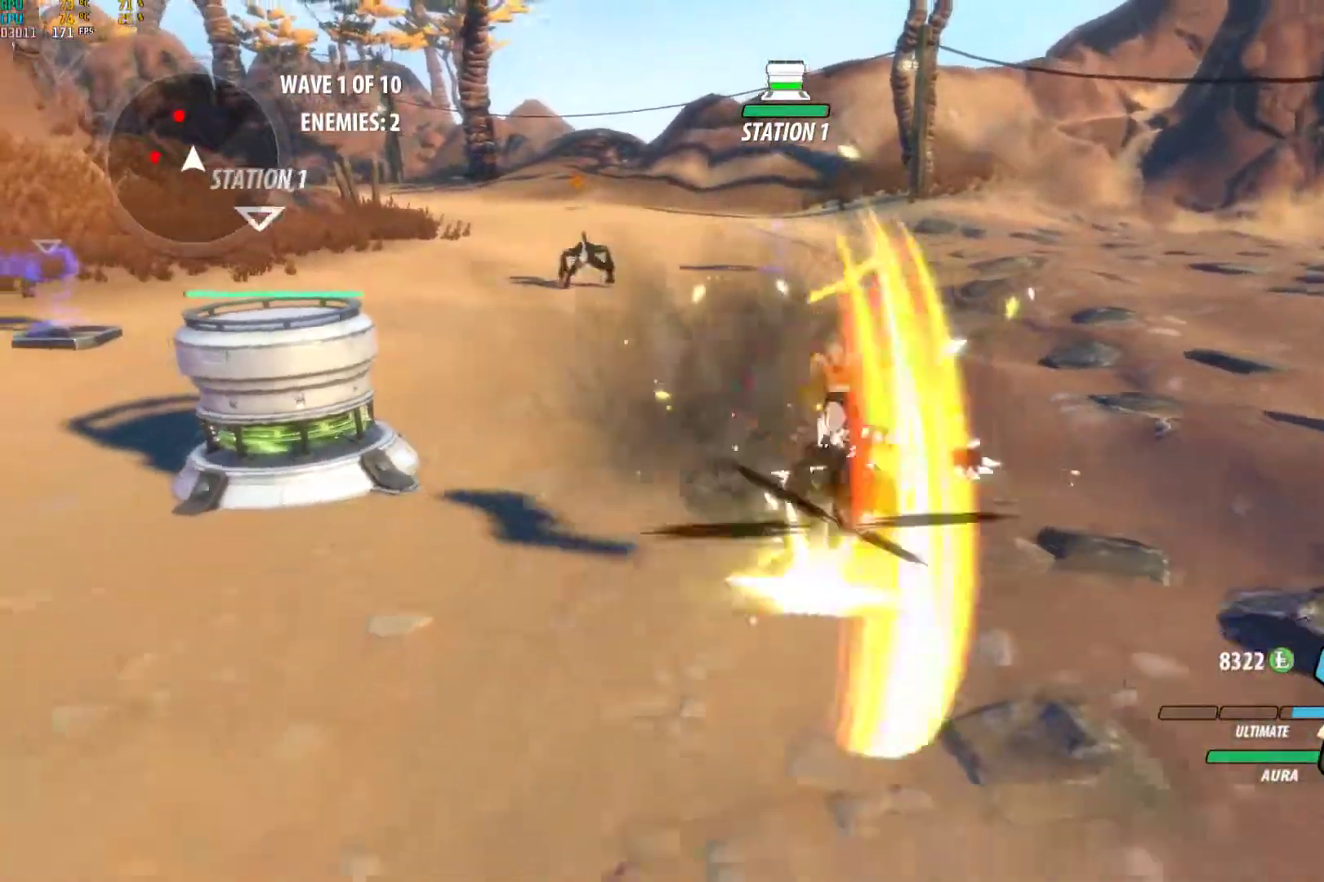
{"buttons": ["Y", "L1"], "left_stick": "up", "right_stick": "center", "events": [[67, "B", "up"], [67, "left_stick", "up-left"], [83, "A", "down"], [100, "L1", "down"], [150, "A", "up"], [150, "Y", "down"], [150, "left_stick", "up"], [283, "B", "down"], [283, "L1", "up"], [283, "Y", "up"], [350, "B", "up"], [383, "A", "down"], [417, "L1", "down"], [433, "A", "up"], [433, "Y", "down"]]}
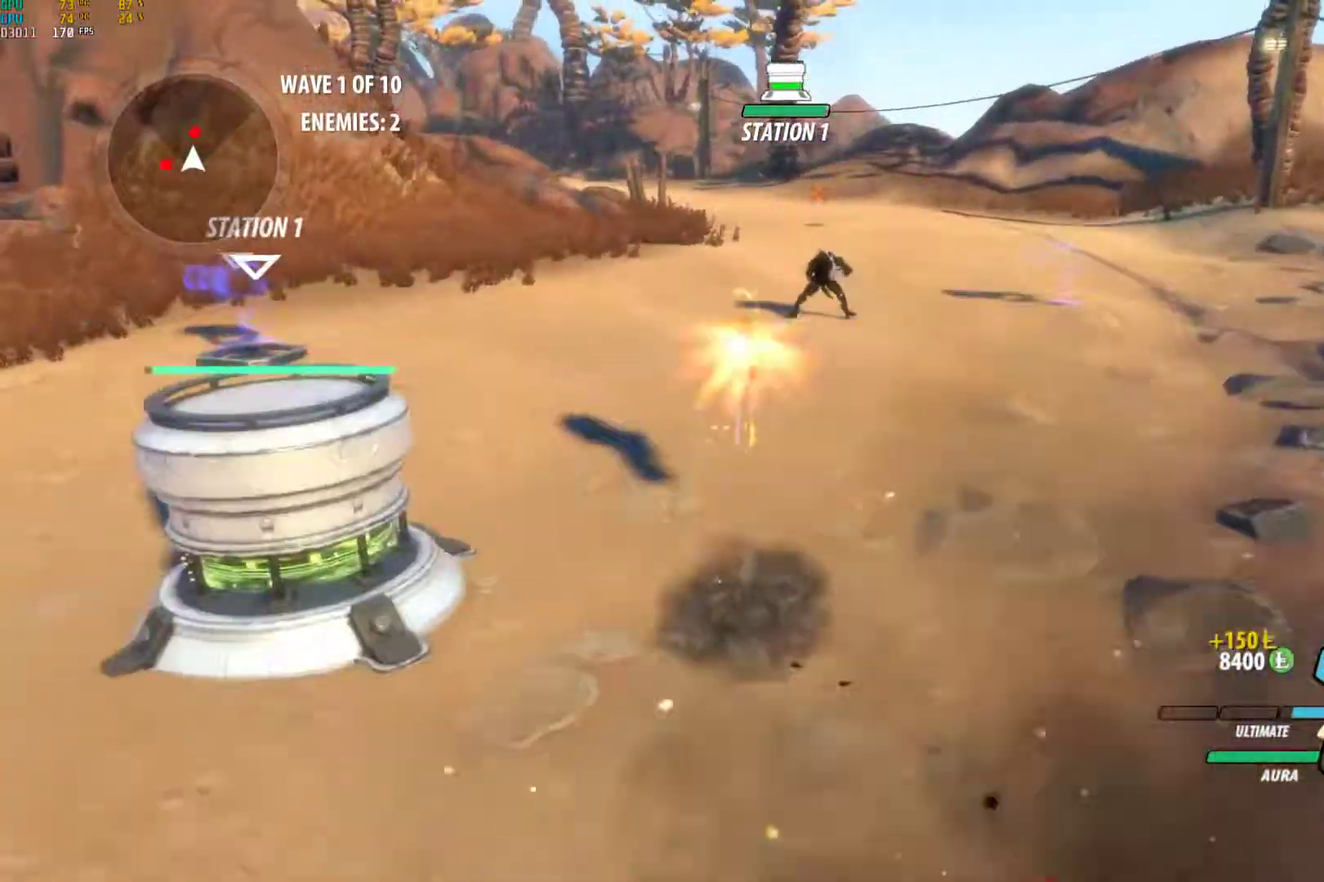
{"buttons": ["Y", "L1"], "left_stick": "up", "right_stick": "center", "events": [[33, "B", "down"], [50, "L1", "up"], [50, "Y", "up"], [133, "B", "up"], [167, "A", "down"], [167, "L1", "down"], [200, "A", "up"], [200, "Y", "down"], [333, "B", "down"], [333, "Y", "up"], [350, "L1", "up"], [400, "B", "up"], [433, "A", "down"], [467, "L1", "down"], [483, "A", "up"], [483, "Y", "down"]]}
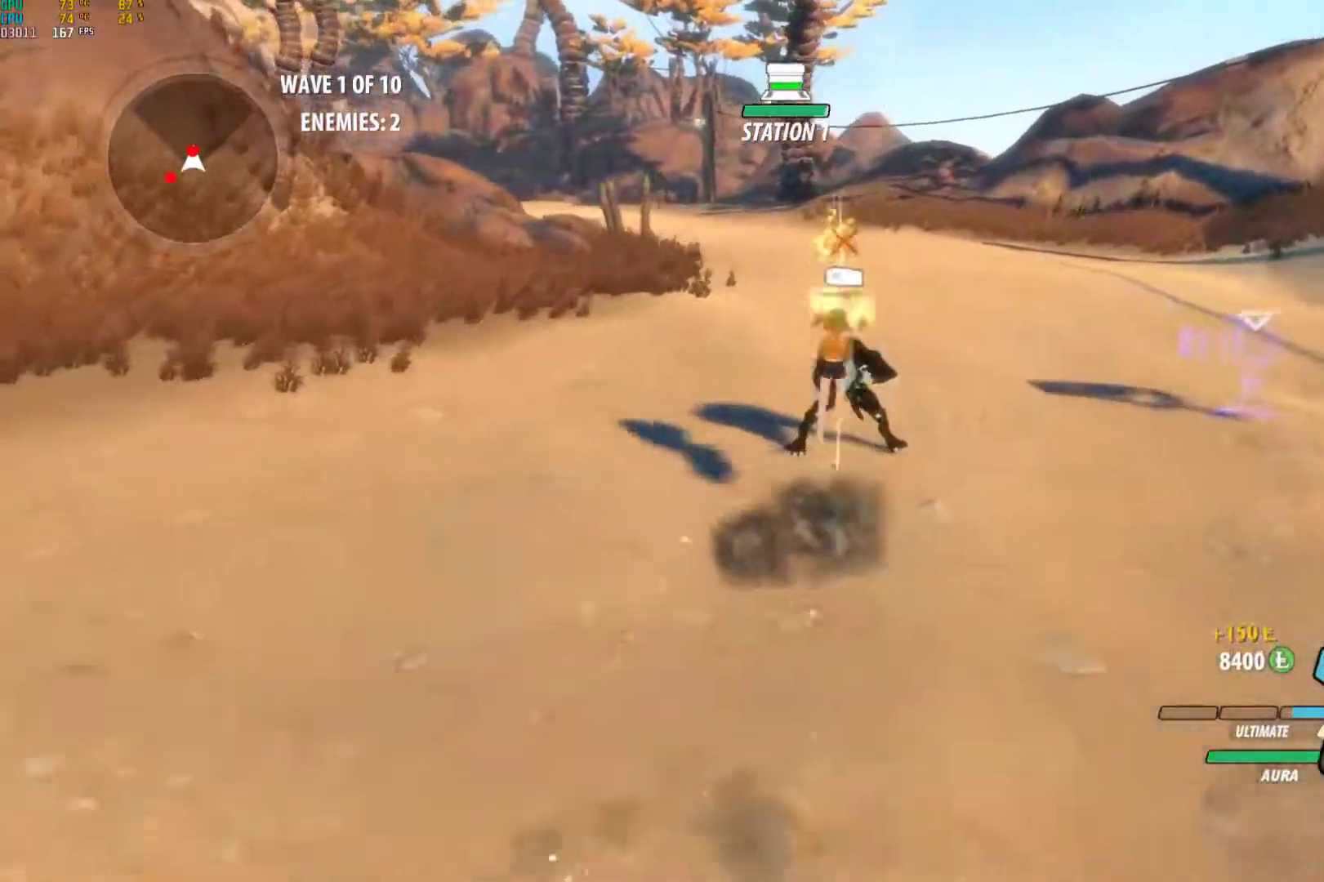
{"buttons": ["A"], "left_stick": "down-left", "right_stick": "center", "events": [[117, "B", "down"], [117, "L1", "up"], [117, "Y", "up"], [167, "B", "up"], [200, "A", "down"], [217, "L1", "down"], [267, "A", "up"], [267, "Y", "down"], [367, "L1", "up"], [383, "Y", "up"], [400, "B", "down"], [467, "B", "up"], [483, "A", "down"], [500, "left_stick", "down-left"]]}
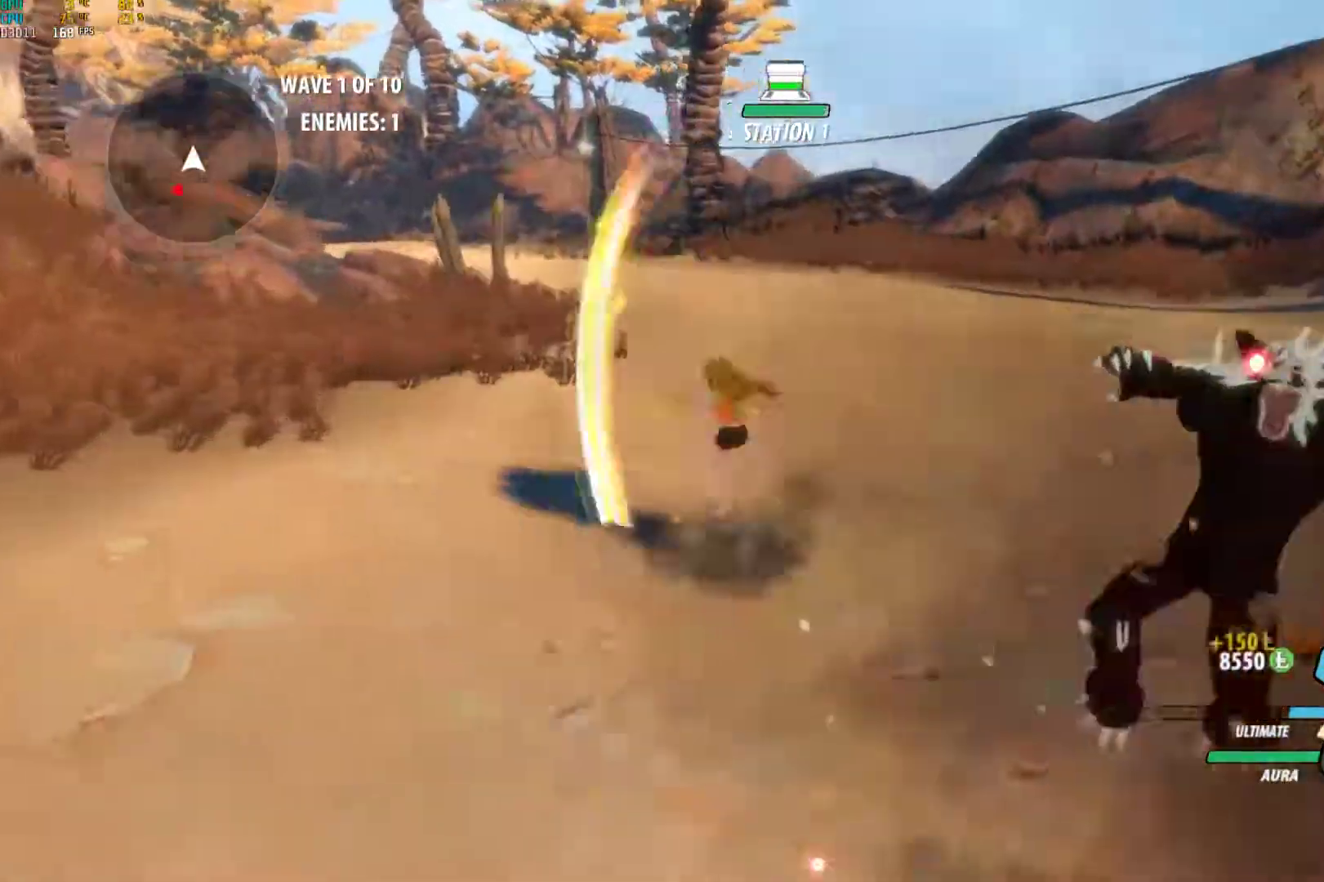
{"buttons": ["B"], "left_stick": "down-left", "right_stick": "center", "events": [[50, "A", "up"], [50, "L1", "down"], [50, "Y", "down"], [167, "B", "down"], [167, "Y", "up"], [183, "L1", "up"], [233, "B", "up"], [283, "A", "down"], [333, "L1", "down"], [350, "A", "up"], [350, "Y", "down"], [433, "B", "down"], [450, "Y", "up"], [467, "L1", "up"]]}
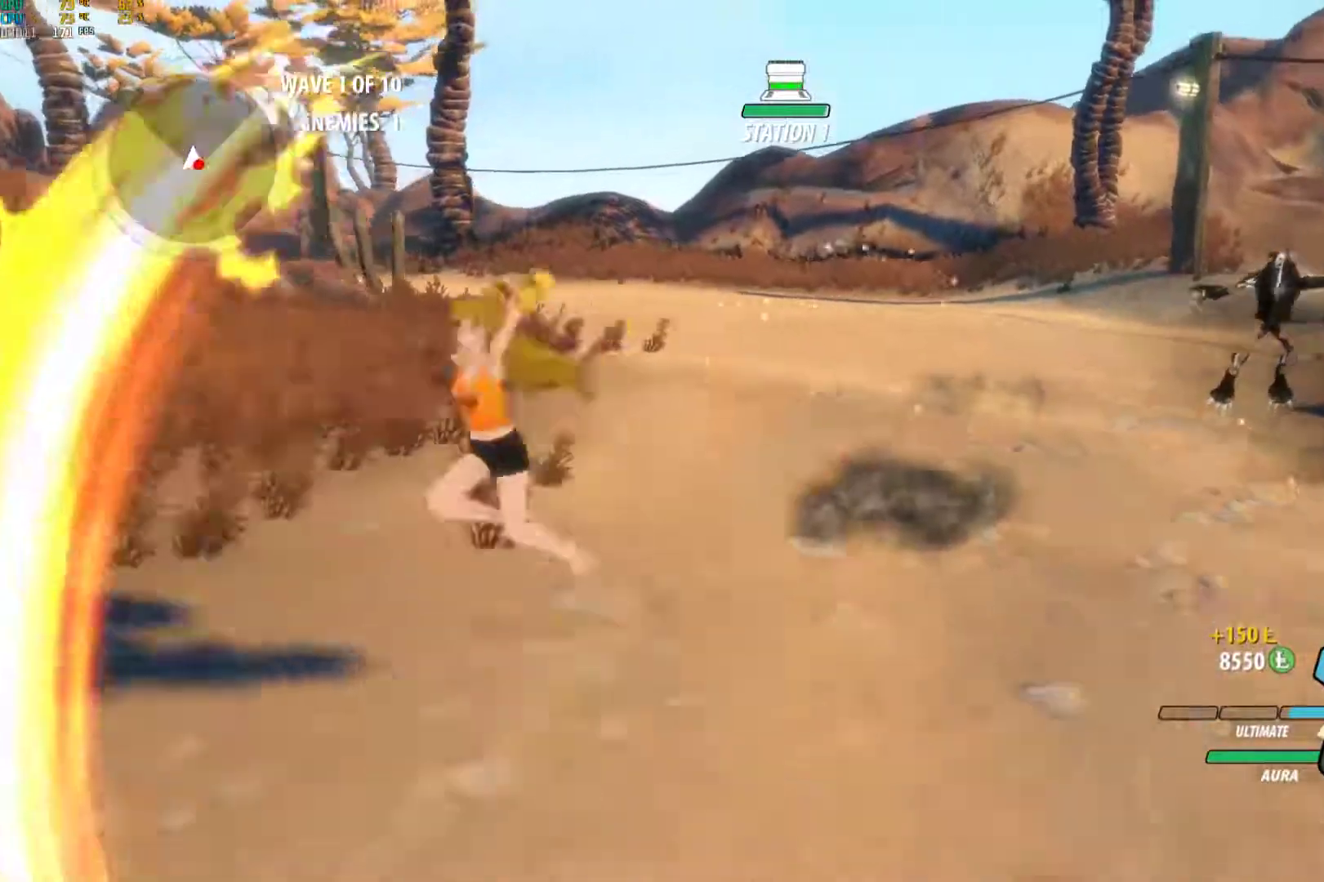
{"buttons": ["B"], "left_stick": "up", "right_stick": "center", "events": [[17, "left_stick", "down"], [33, "B", "up"], [50, "A", "down"], [67, "L1", "down"], [100, "A", "up"], [100, "Y", "down"], [217, "B", "down"], [217, "L1", "up"], [217, "Y", "up"], [283, "B", "up"], [333, "A", "down"], [367, "A", "up"], [367, "L1", "down"], [367, "left_stick", "right"], [383, "Y", "down"], [433, "left_stick", "up"], [483, "B", "down"], [483, "L1", "up"], [483, "Y", "up"]]}
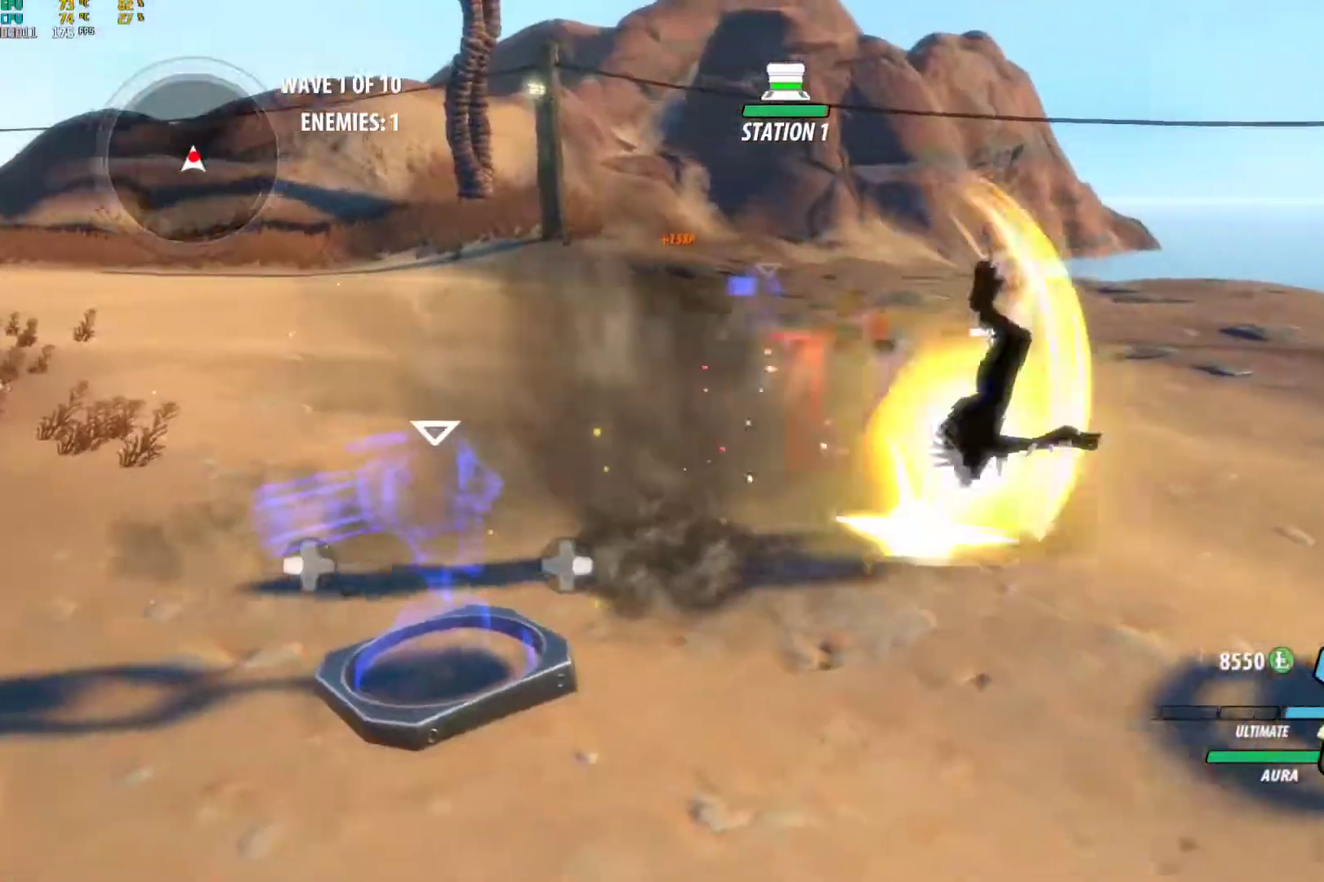
{"buttons": ["Y", "L1"], "left_stick": "down-right", "right_stick": "center", "events": [[50, "B", "up"], [100, "A", "down"], [117, "L1", "down"], [117, "left_stick", "up-right"], [150, "A", "up"], [150, "Y", "down"], [267, "B", "down"], [267, "L1", "up"], [283, "Y", "up"], [300, "left_stick", "down-right"], [333, "B", "up"], [383, "A", "down"], [433, "A", "up"], [433, "L1", "down"], [433, "Y", "down"]]}
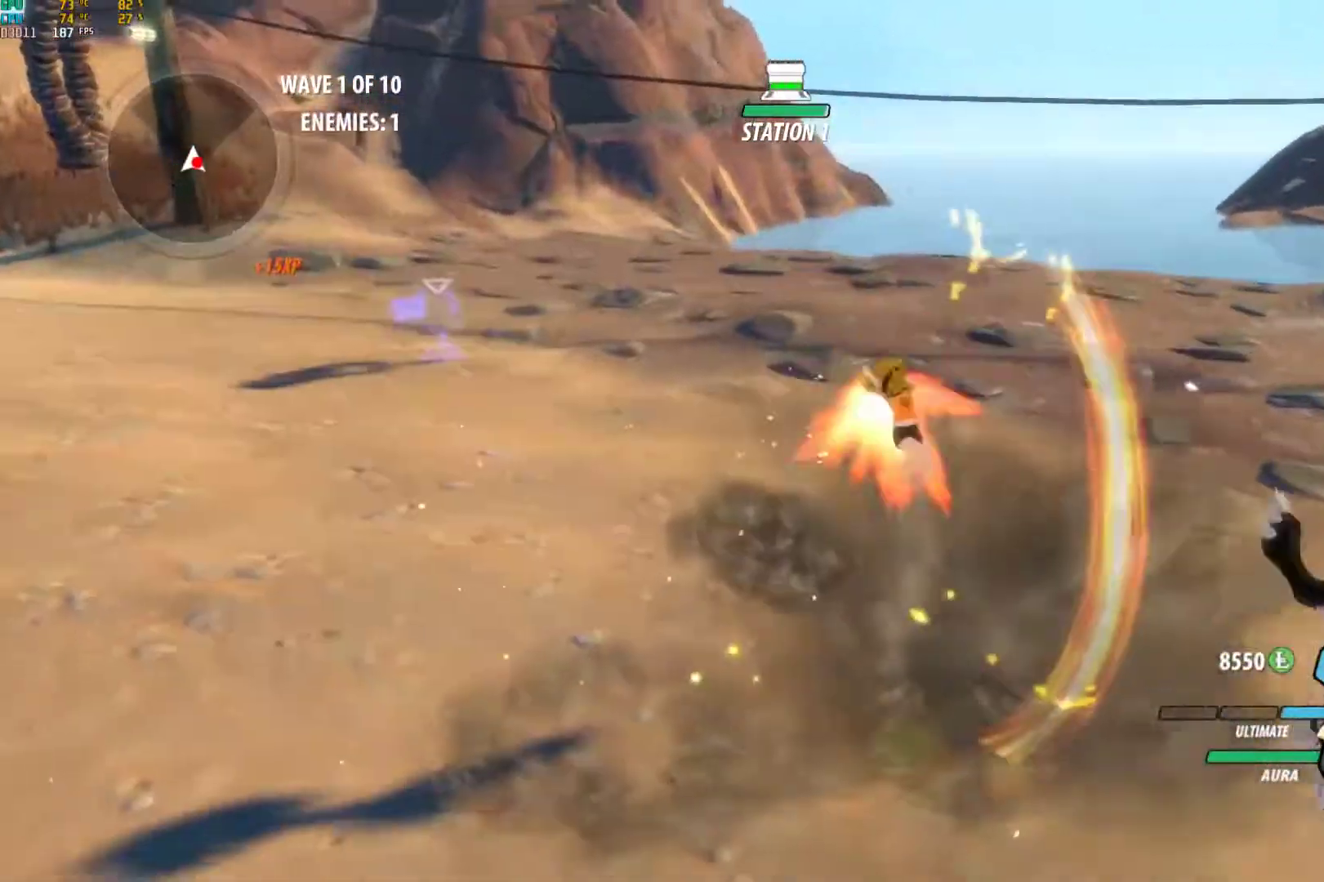
{"buttons": ["A"], "left_stick": "down-left", "right_stick": "center", "events": [[50, "B", "down"], [50, "L1", "up"], [50, "Y", "up"], [83, "left_stick", "center"], [133, "B", "up"], [133, "left_stick", "down"], [167, "A", "down"], [217, "L1", "down"], [233, "A", "up"], [233, "Y", "down"], [267, "left_stick", "right"], [317, "left_stick", "center"], [333, "L1", "up"], [367, "B", "down"], [367, "Y", "up"], [417, "B", "up"], [450, "A", "down"], [450, "left_stick", "down-left"]]}
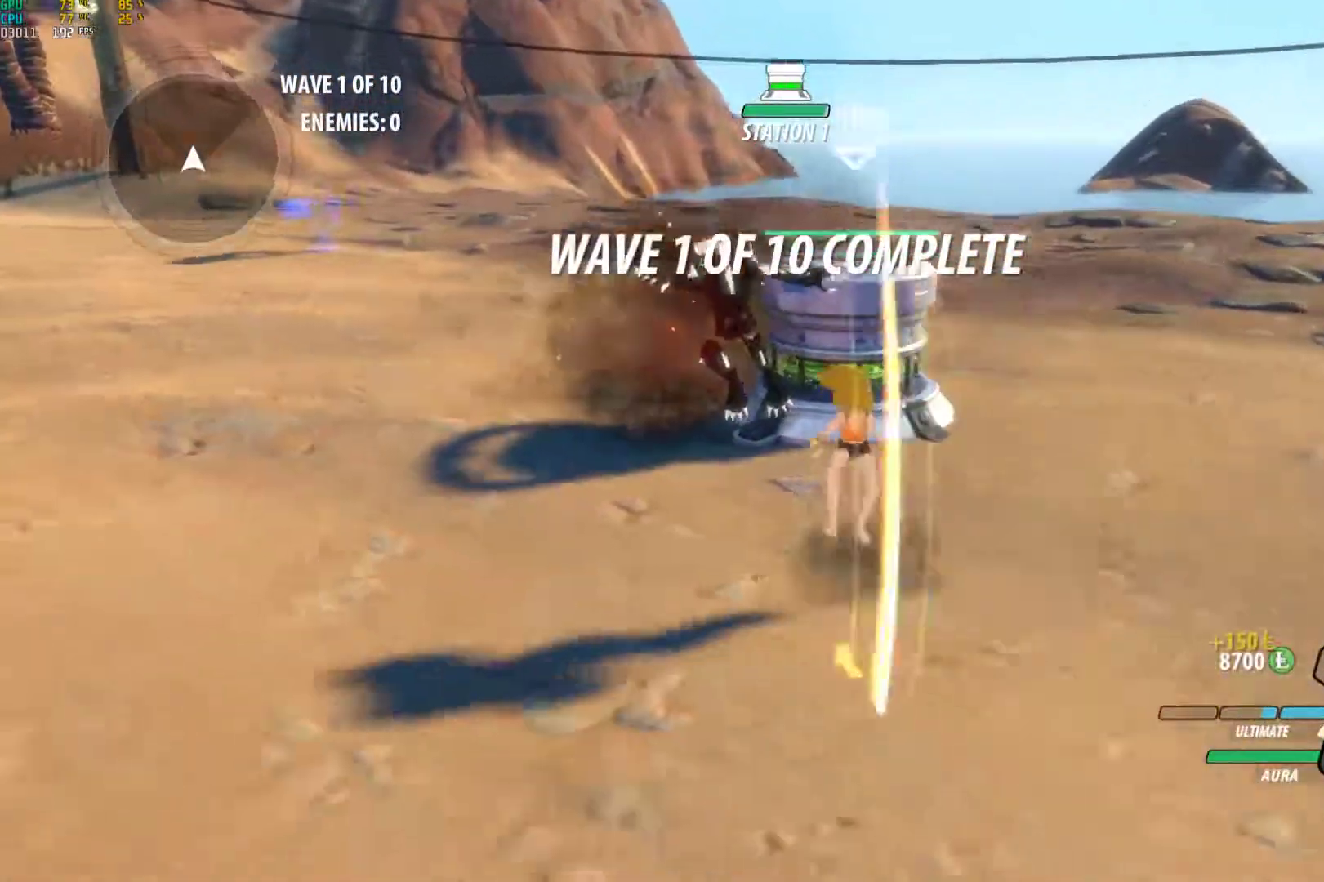
{"buttons": [], "left_stick": "center", "right_stick": "center", "events": [[17, "L1", "down"], [50, "A", "up"], [50, "Y", "down"], [167, "B", "down"], [167, "L1", "up"], [167, "Y", "up"], [233, "B", "up"], [317, "left_stick", "up-left"], [433, "left_stick", "center"]]}
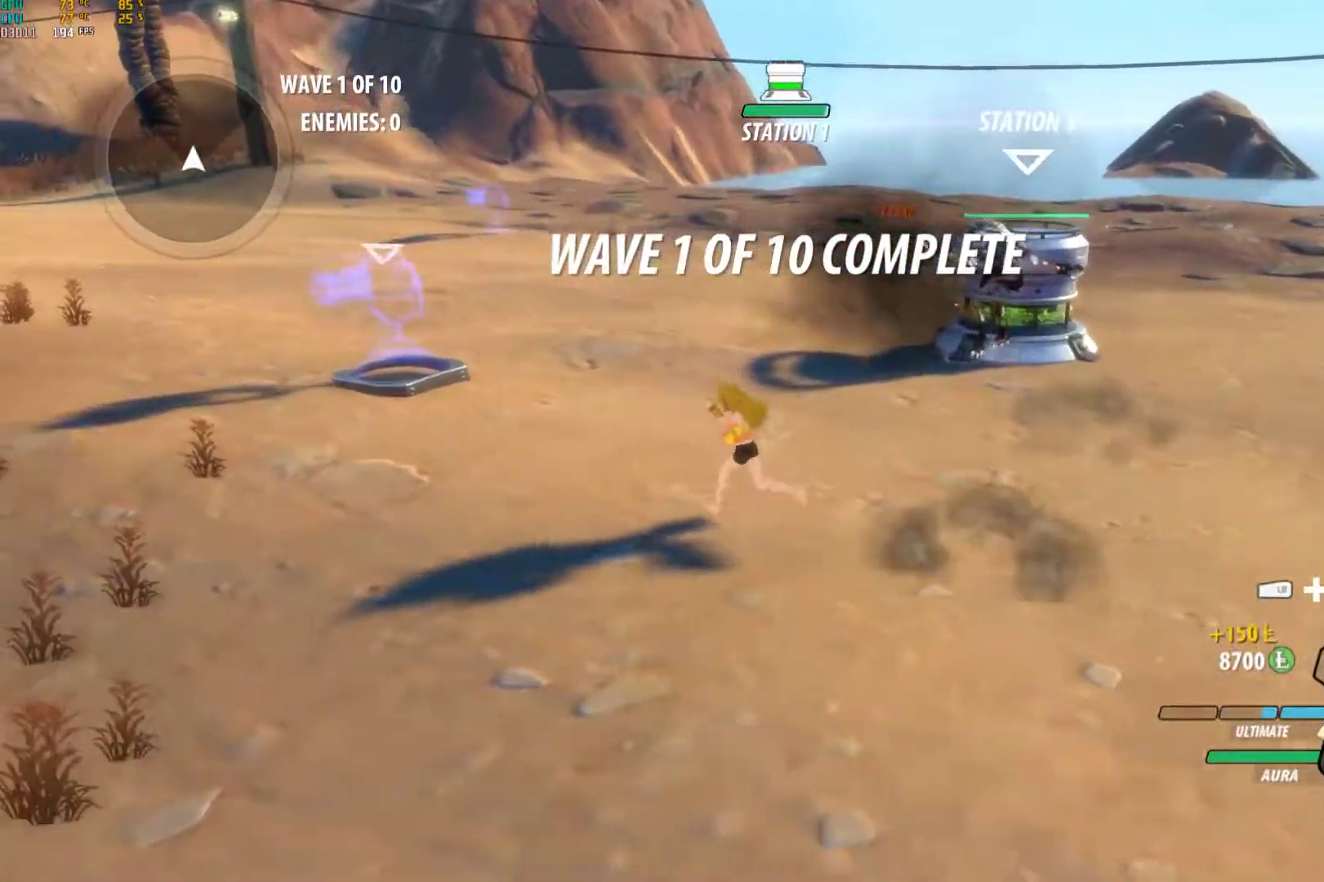
{"buttons": [], "left_stick": "center", "right_stick": "center", "events": [[233, "DPAD_DOWN", "down"], [350, "DPAD_DOWN", "up"], [383, "DPAD_DOWN", "down"], [500, "DPAD_DOWN", "up"]]}
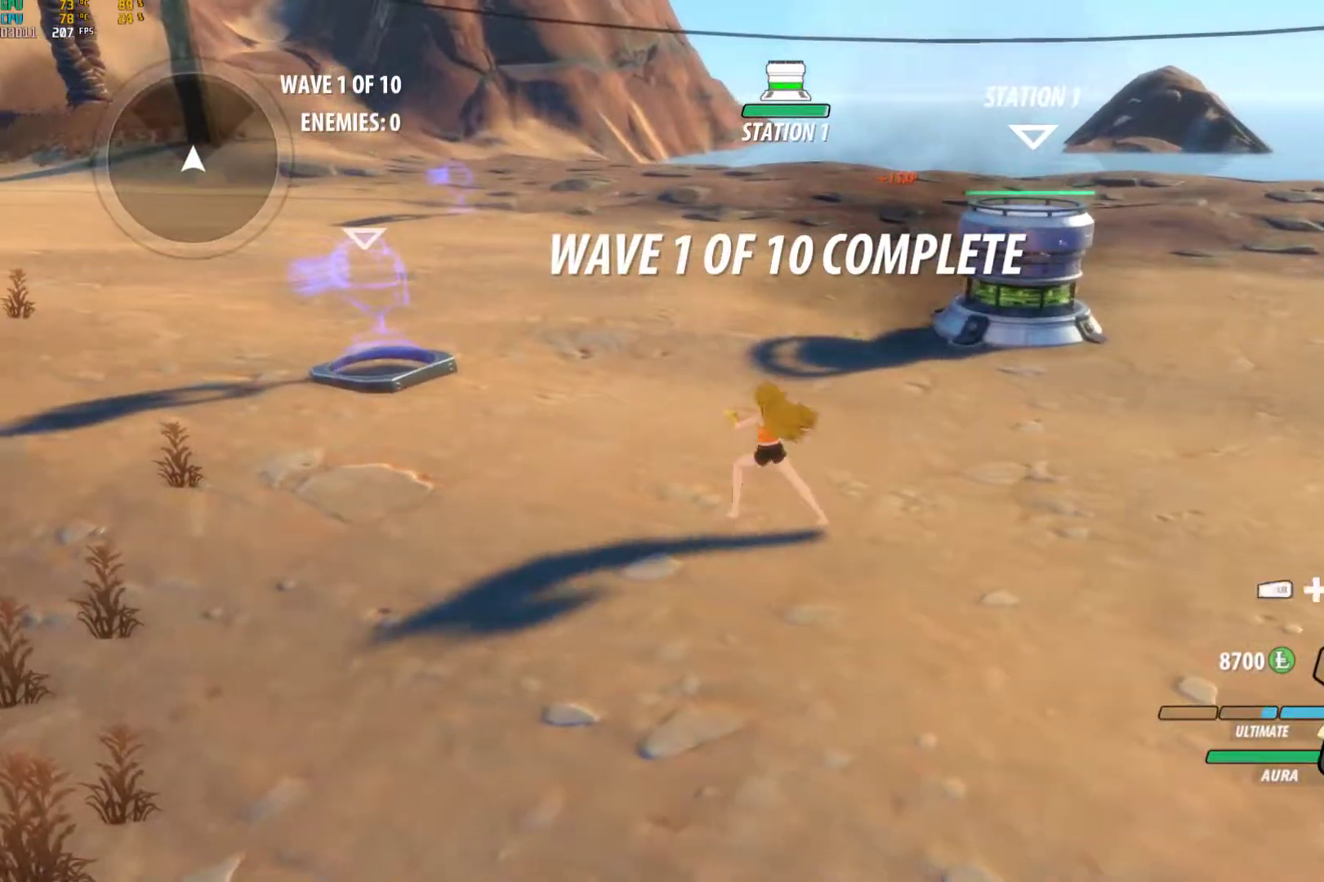
{"buttons": [], "left_stick": "center", "right_stick": "center", "events": []}